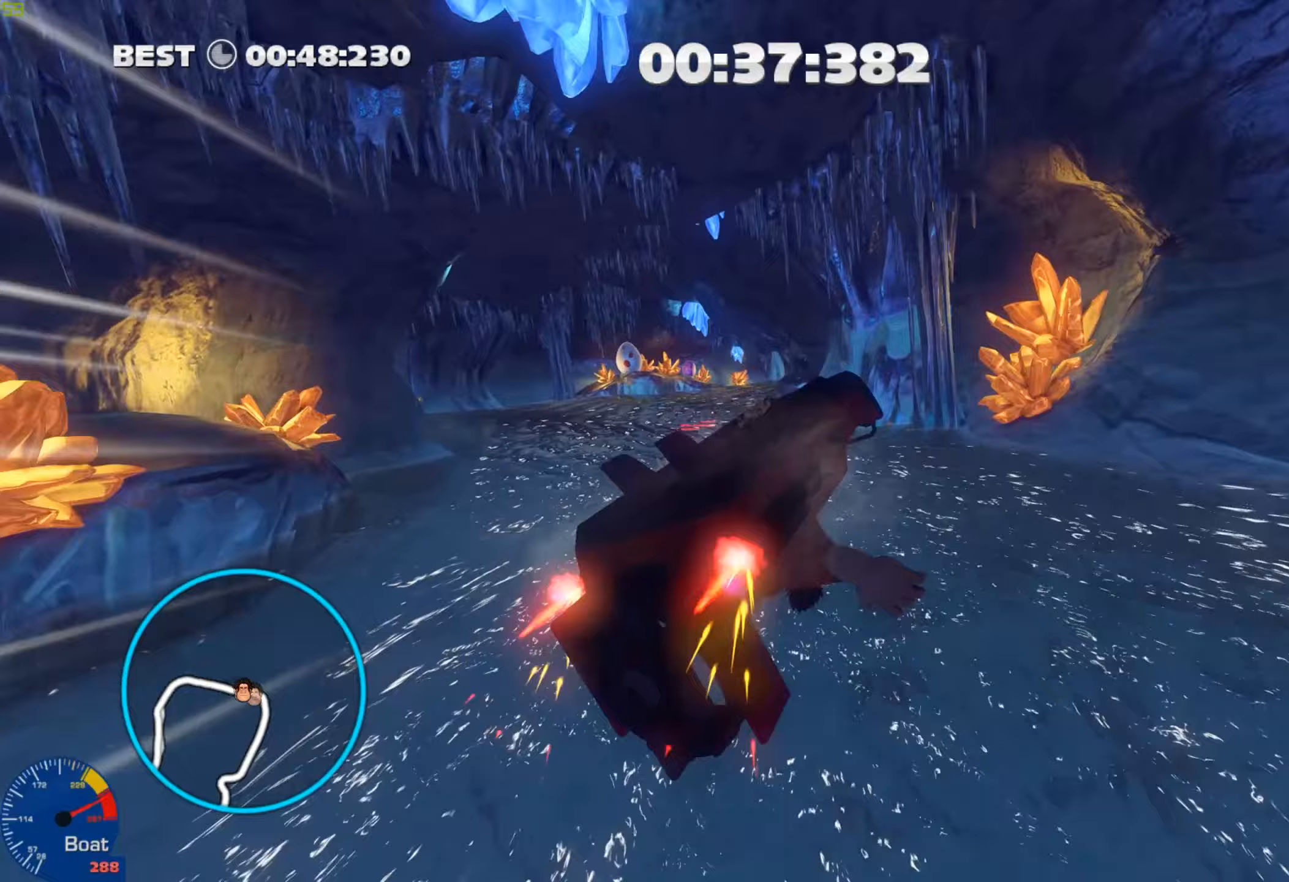
Gameplay with a controller (Nintendo layout); each line is a JSON object with the inputs held at the frame after it (dt_ms = milliseconds from this image to that frame). "events" lists button and stick changes between this image and that frame as [ms after this image, input, new state], when the widget could be followed in between. Not read: L2 L3 R2 R3 SELECT Z.
{"dt_ms": 434, "buttons": ["L1", "R1"], "left_stick": "right", "right_stick": "center", "events": [[50, "left_stick", "right"], [100, "L1", "down"], [184, "left_stick", "center"], [300, "left_stick", "right"]]}
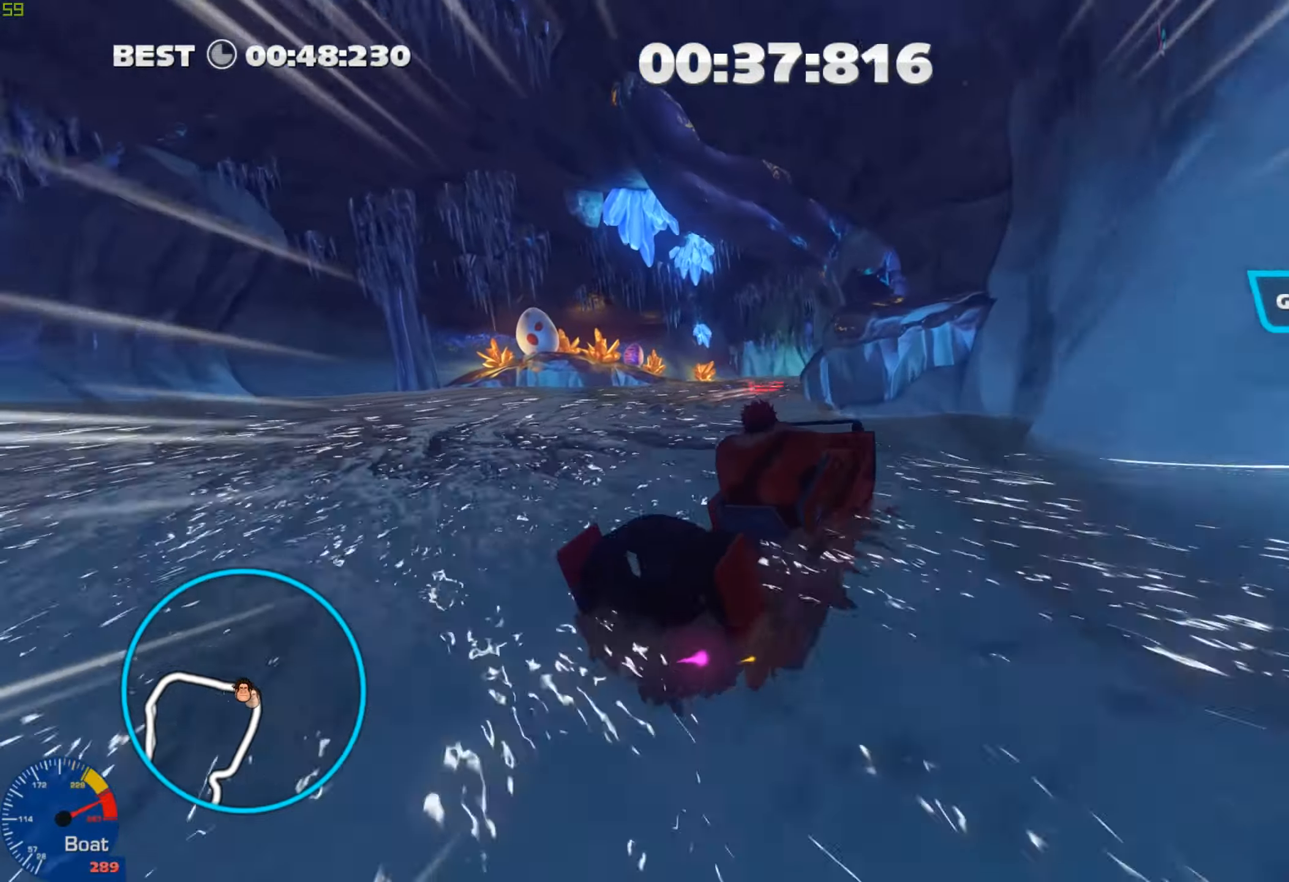
{"dt_ms": 500, "buttons": ["L1"], "left_stick": "right", "right_stick": "center", "events": [[33, "left_stick", "center"], [150, "left_stick", "right"], [484, "R1", "up"]]}
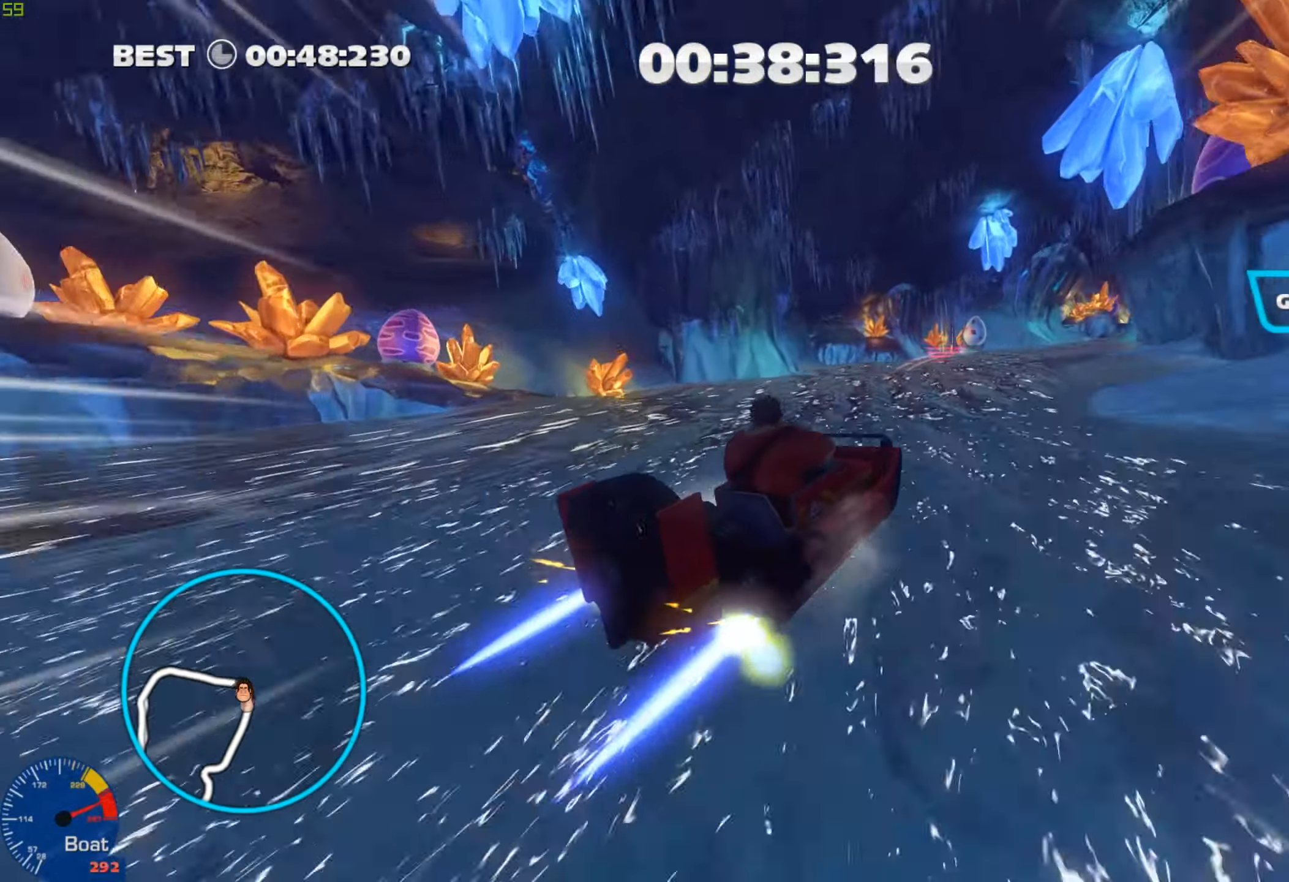
{"dt_ms": 501, "buttons": ["L1"], "left_stick": "right", "right_stick": "center", "events": []}
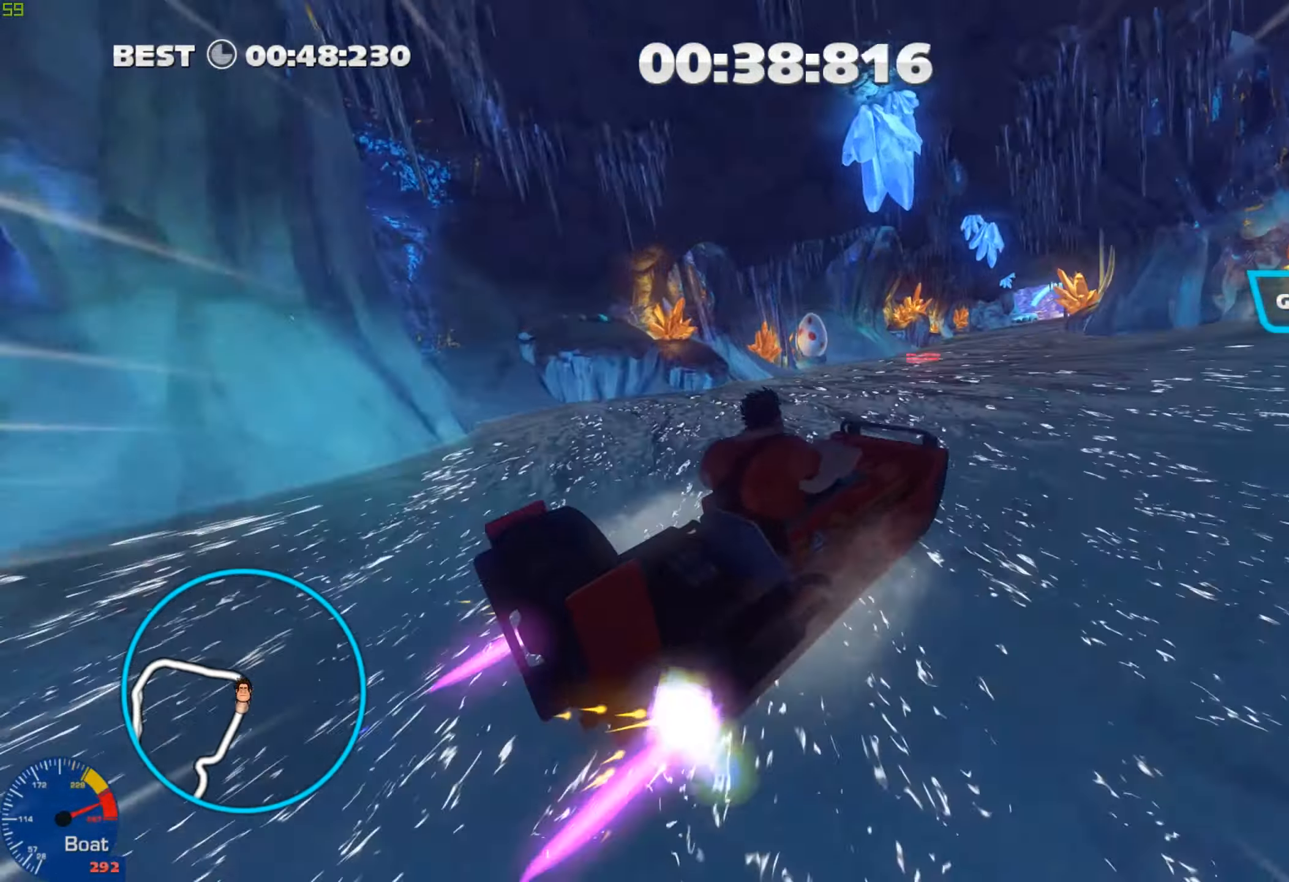
{"dt_ms": 500, "buttons": ["L1", "R1"], "left_stick": "right", "right_stick": "center", "events": [[200, "R1", "down"], [267, "left_stick", "center"], [434, "left_stick", "right"]]}
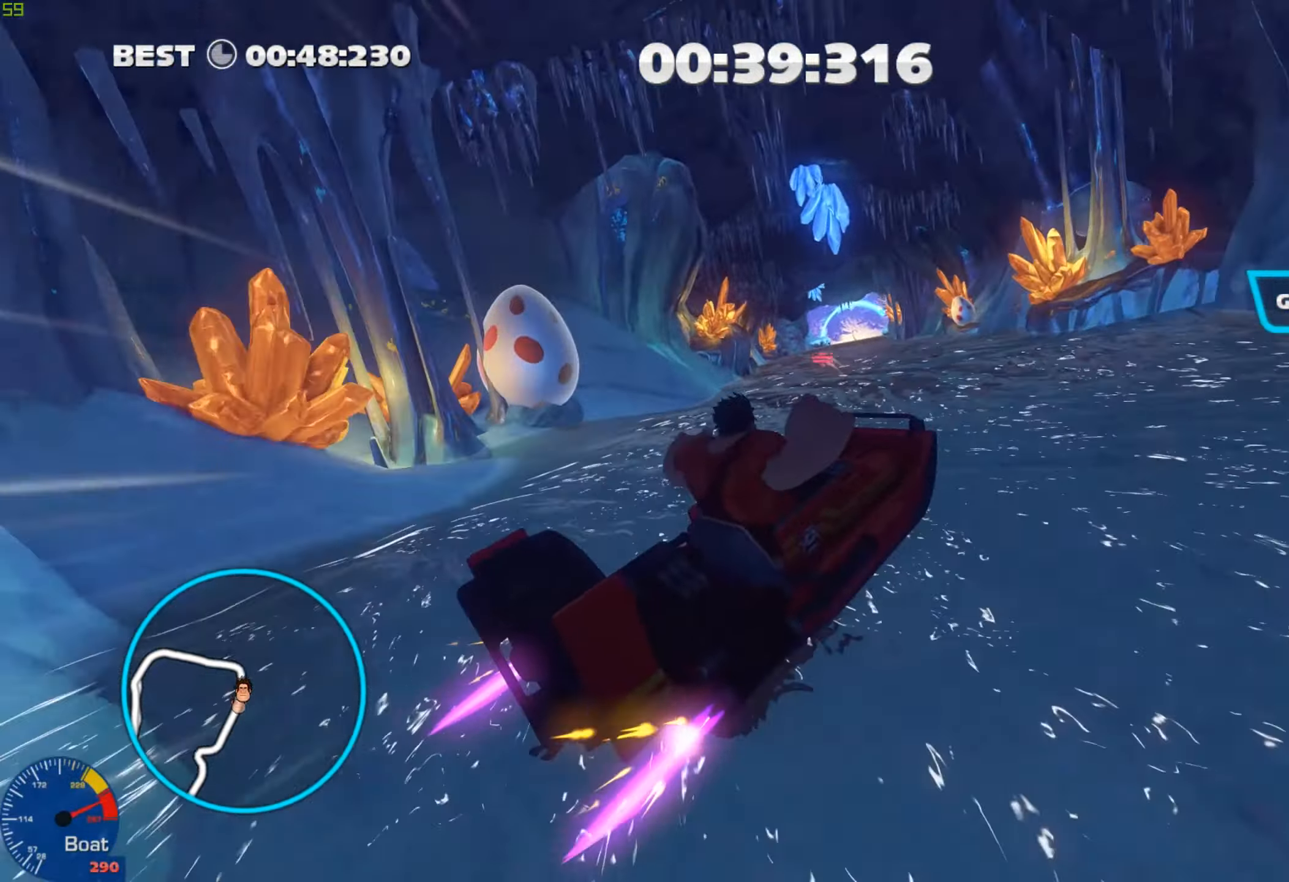
{"dt_ms": 501, "buttons": ["R1"], "left_stick": "center", "right_stick": "center", "events": [[50, "left_stick", "center"], [301, "L1", "up"]]}
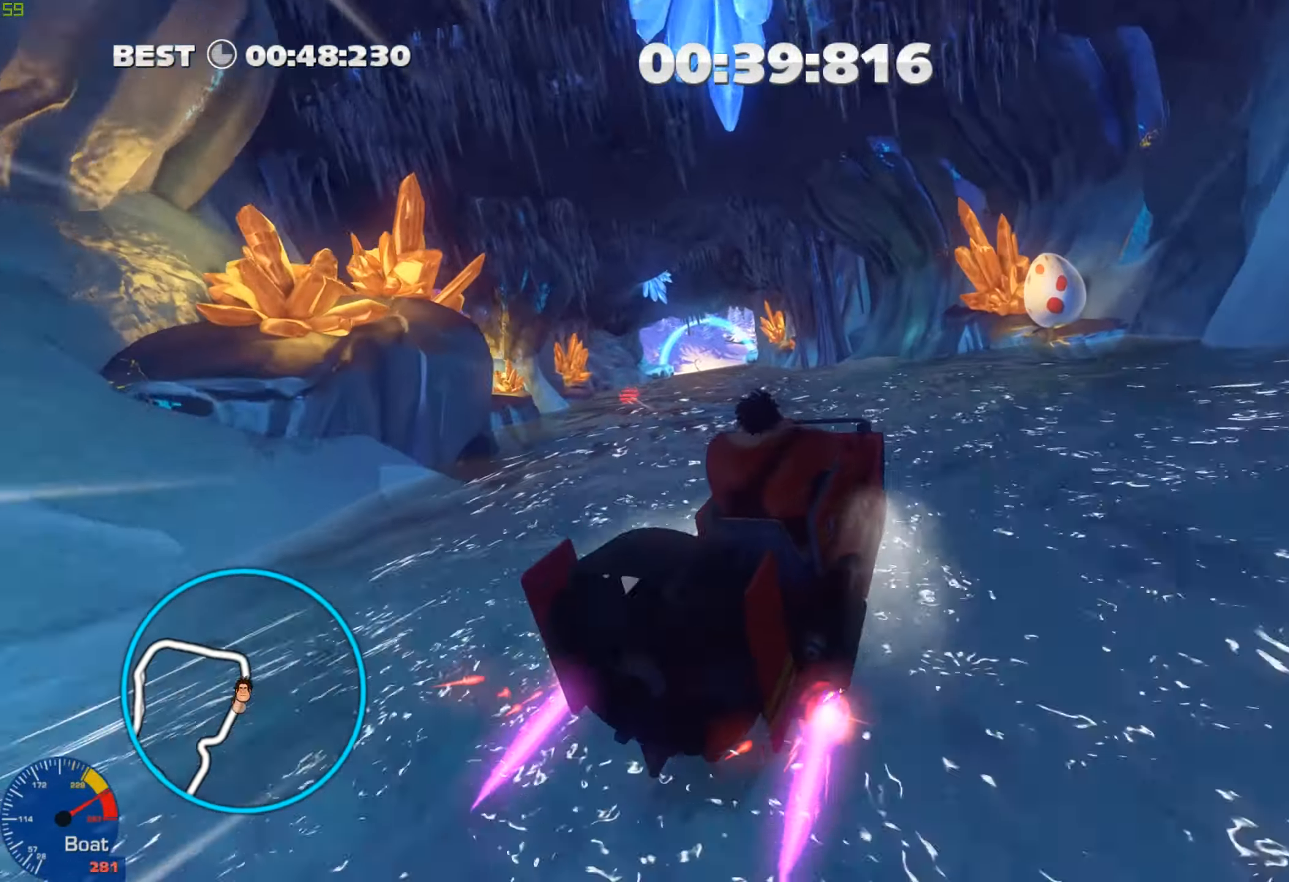
{"dt_ms": 500, "buttons": ["R1"], "left_stick": "center", "right_stick": "center", "events": [[167, "left_stick", "left"], [317, "left_stick", "center"]]}
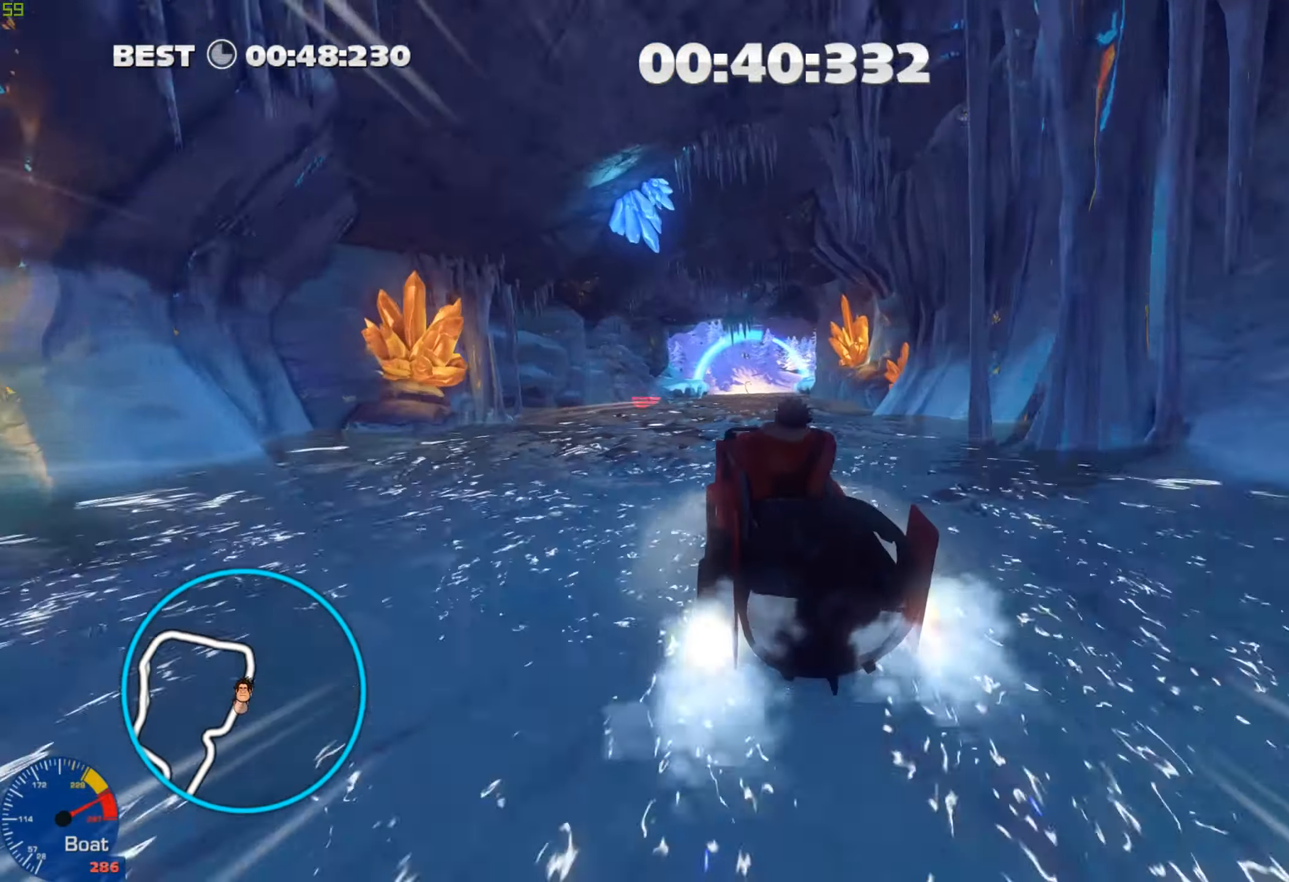
{"dt_ms": 501, "buttons": ["R1"], "left_stick": "center", "right_stick": "center", "events": [[134, "left_stick", "right"], [184, "left_stick", "center"], [251, "left_stick", "right"], [401, "left_stick", "center"]]}
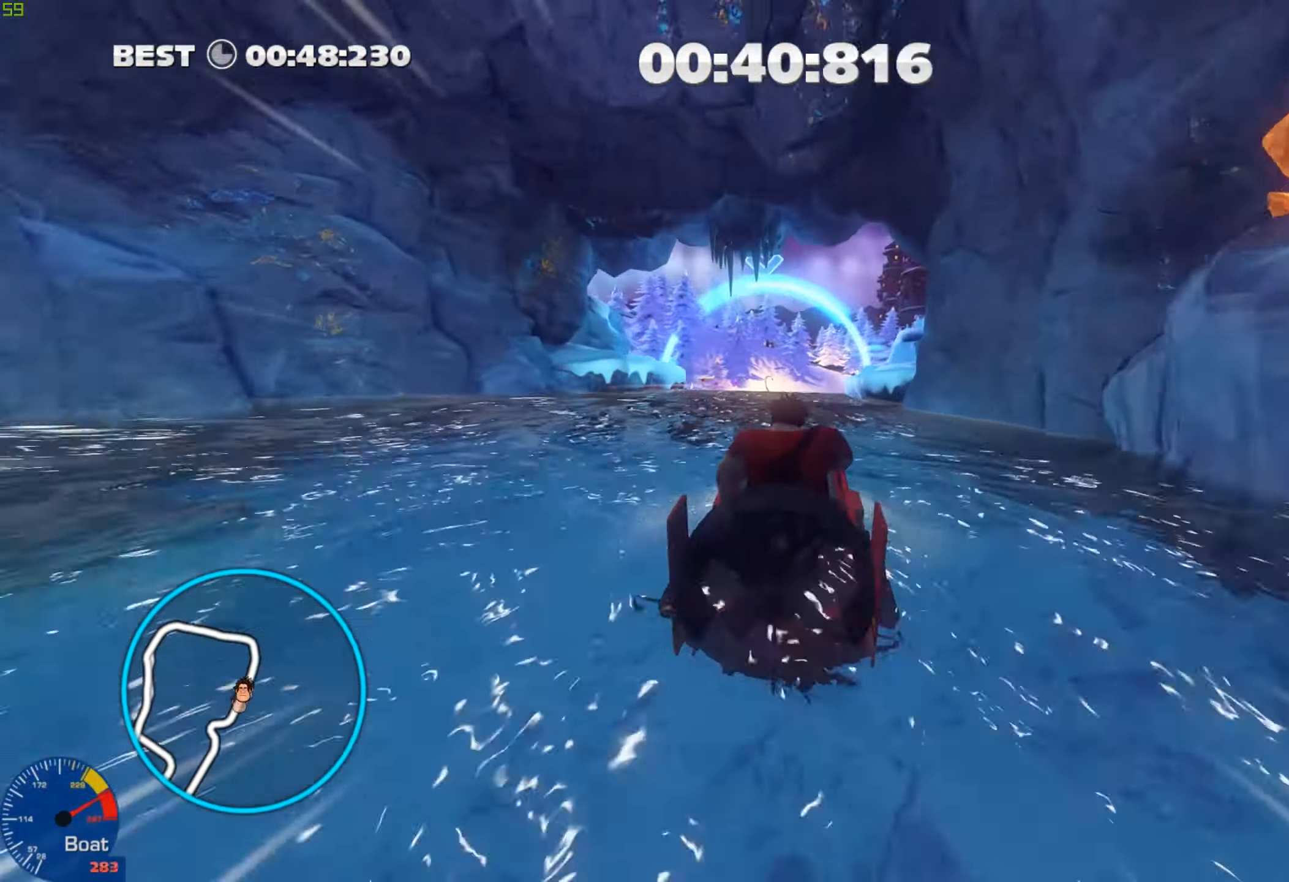
{"dt_ms": 500, "buttons": ["R1"], "left_stick": "right", "right_stick": "left", "events": [[50, "left_stick", "right"], [167, "R1", "up"], [283, "R1", "down"], [383, "right_stick", "left"]]}
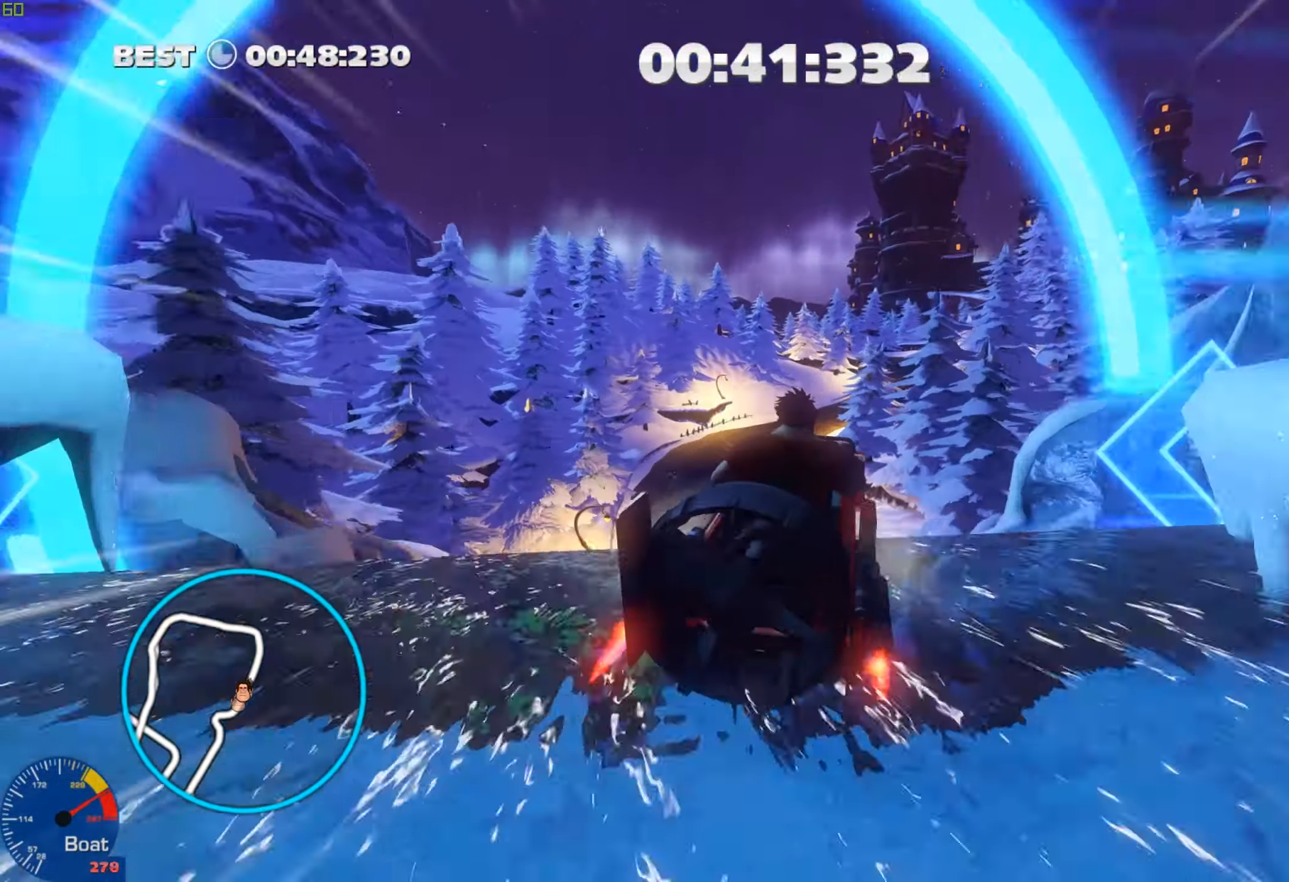
{"dt_ms": 501, "buttons": [], "left_stick": "right", "right_stick": "center", "events": [[200, "right_stick", "center"], [501, "R1", "up"]]}
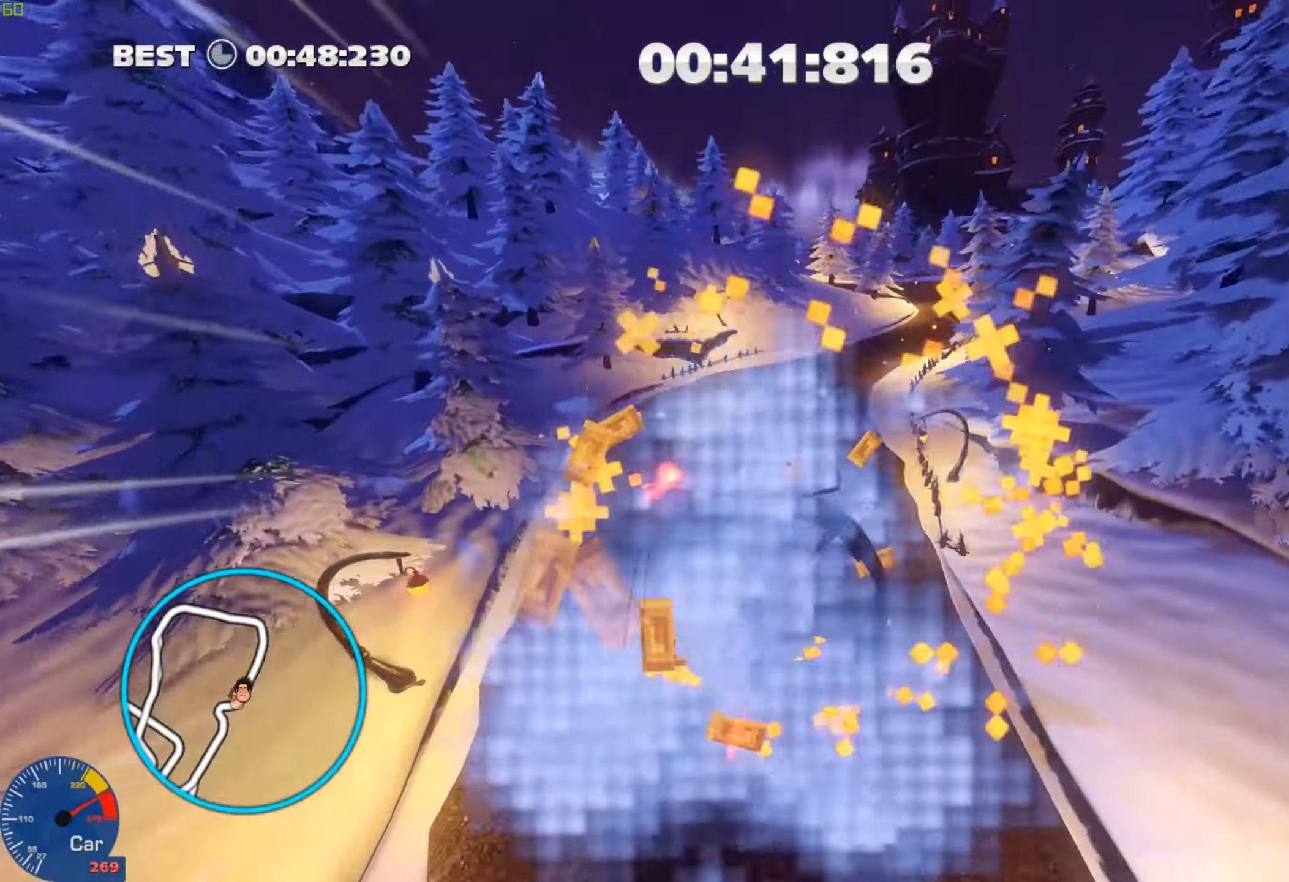
{"dt_ms": 500, "buttons": [], "left_stick": "right", "right_stick": "center", "events": []}
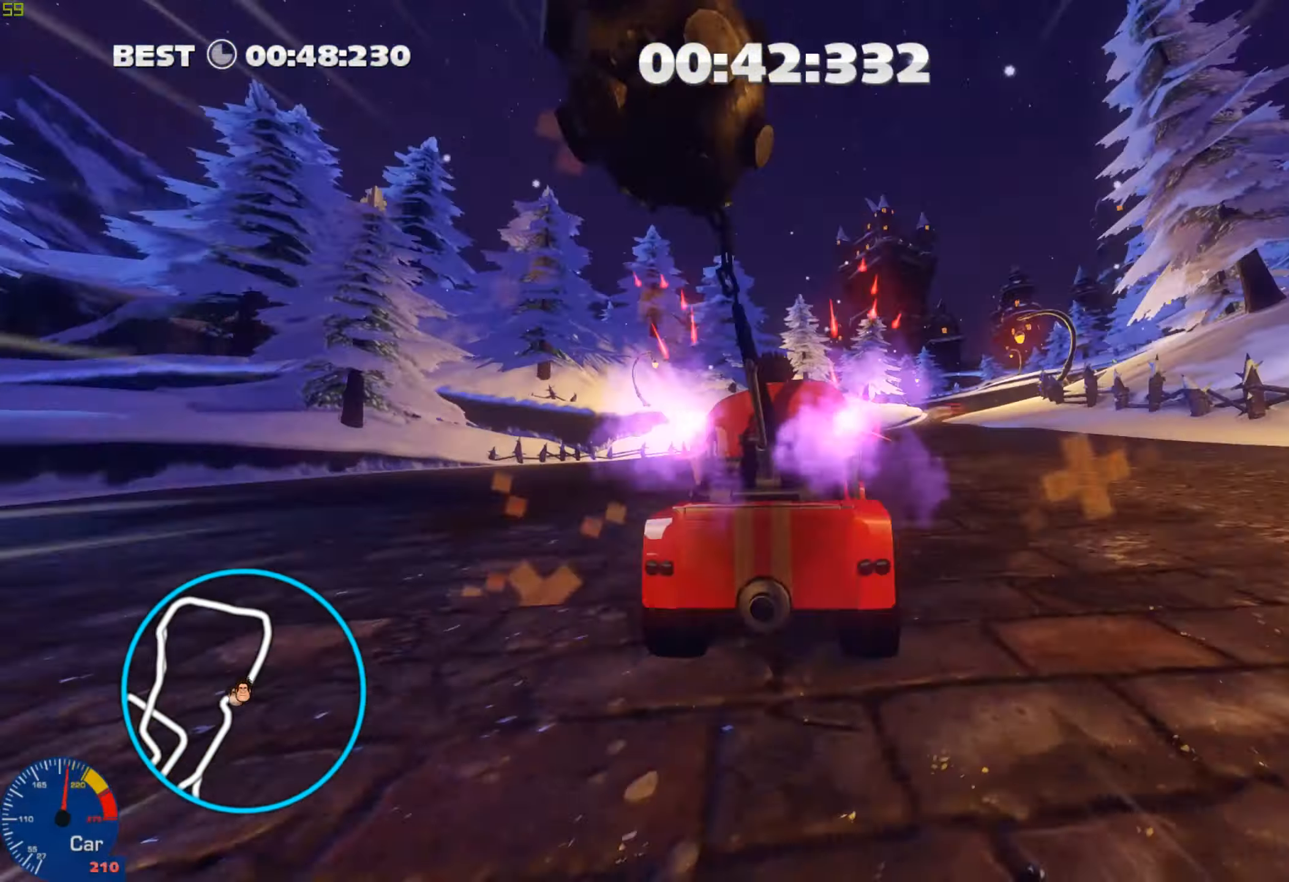
{"dt_ms": 501, "buttons": ["R1"], "left_stick": "center", "right_stick": "center", "events": [[434, "R1", "down"], [501, "left_stick", "center"]]}
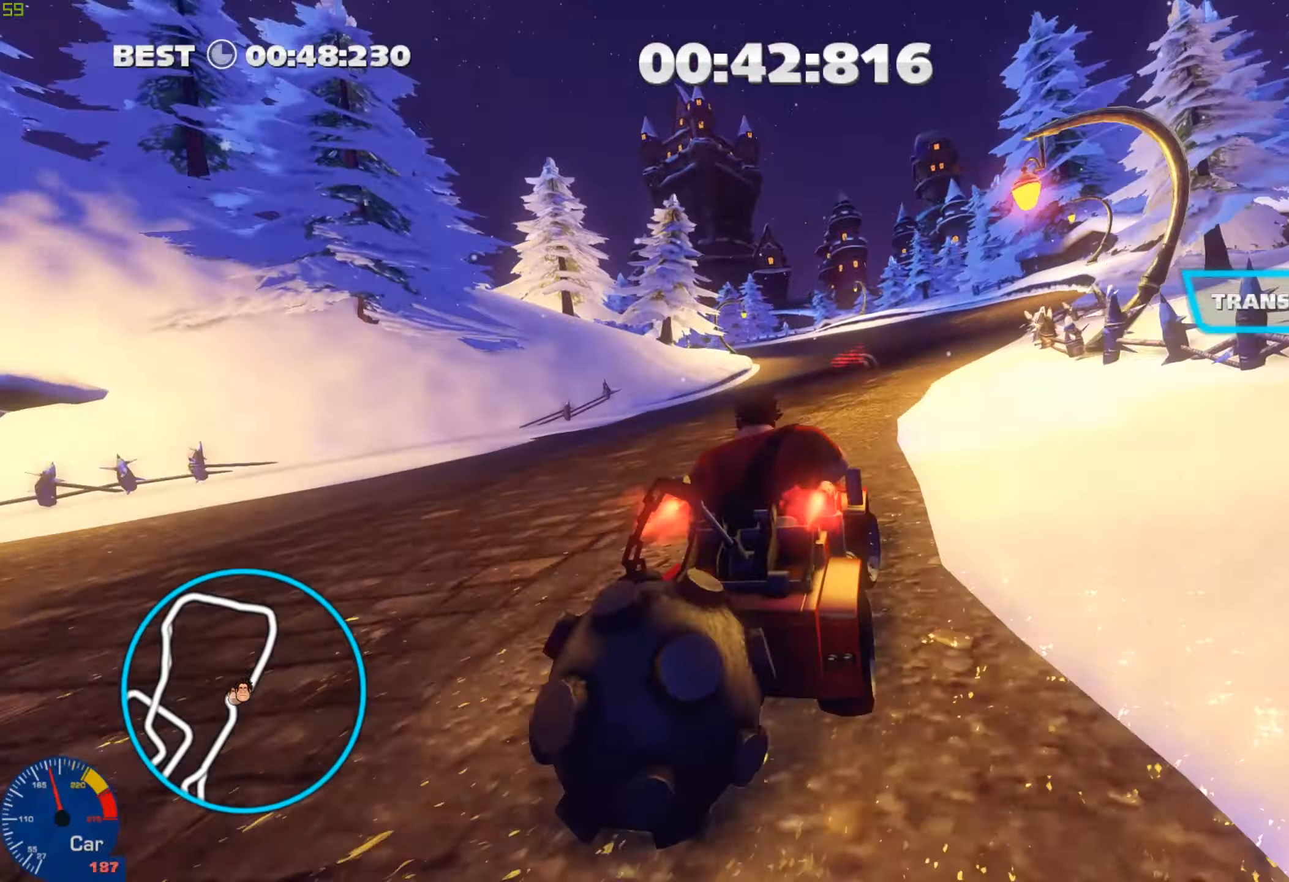
{"dt_ms": 501, "buttons": ["L1"], "left_stick": "center", "right_stick": "center", "events": [[33, "L1", "down"], [417, "R1", "up"]]}
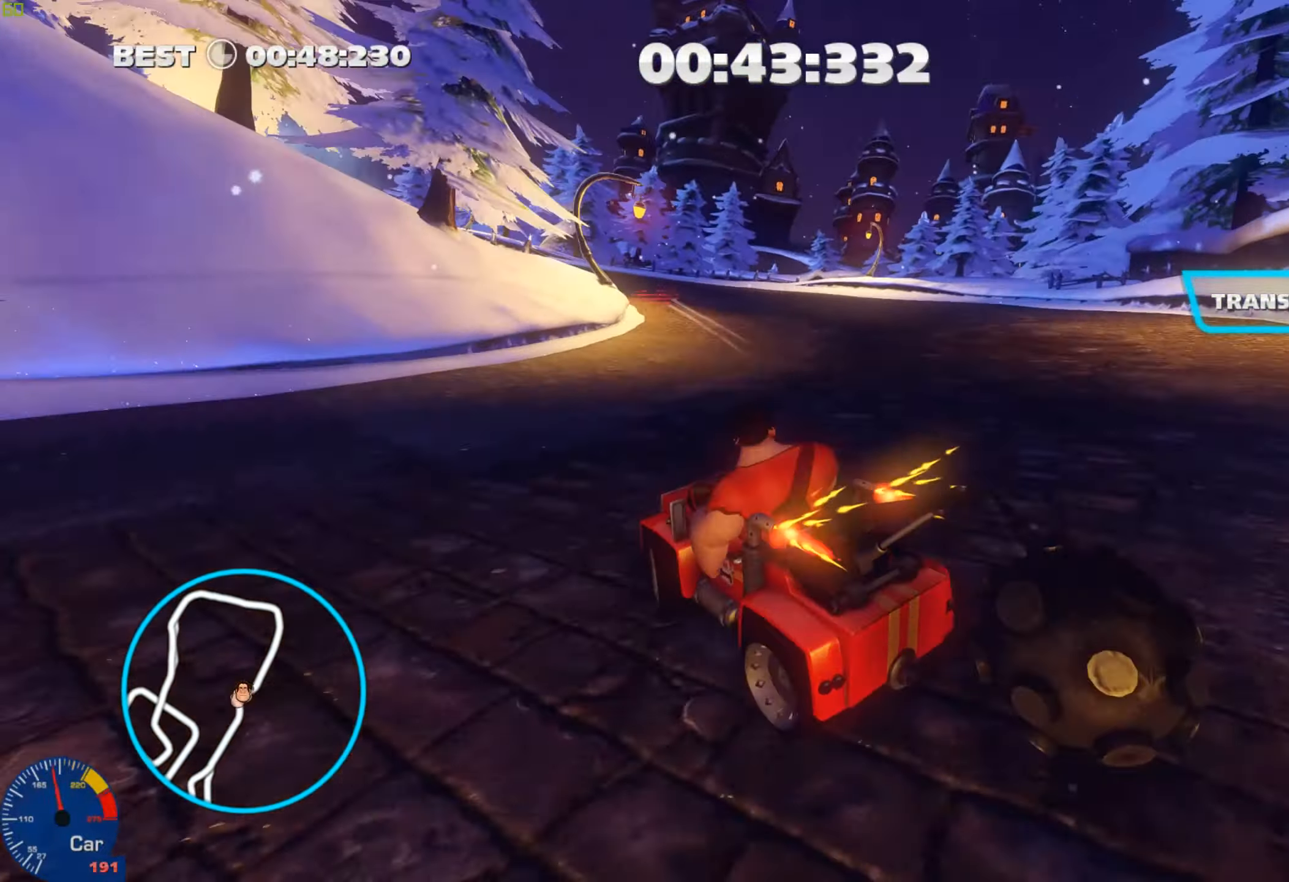
{"dt_ms": 500, "buttons": ["L1"], "left_stick": "center", "right_stick": "center", "events": []}
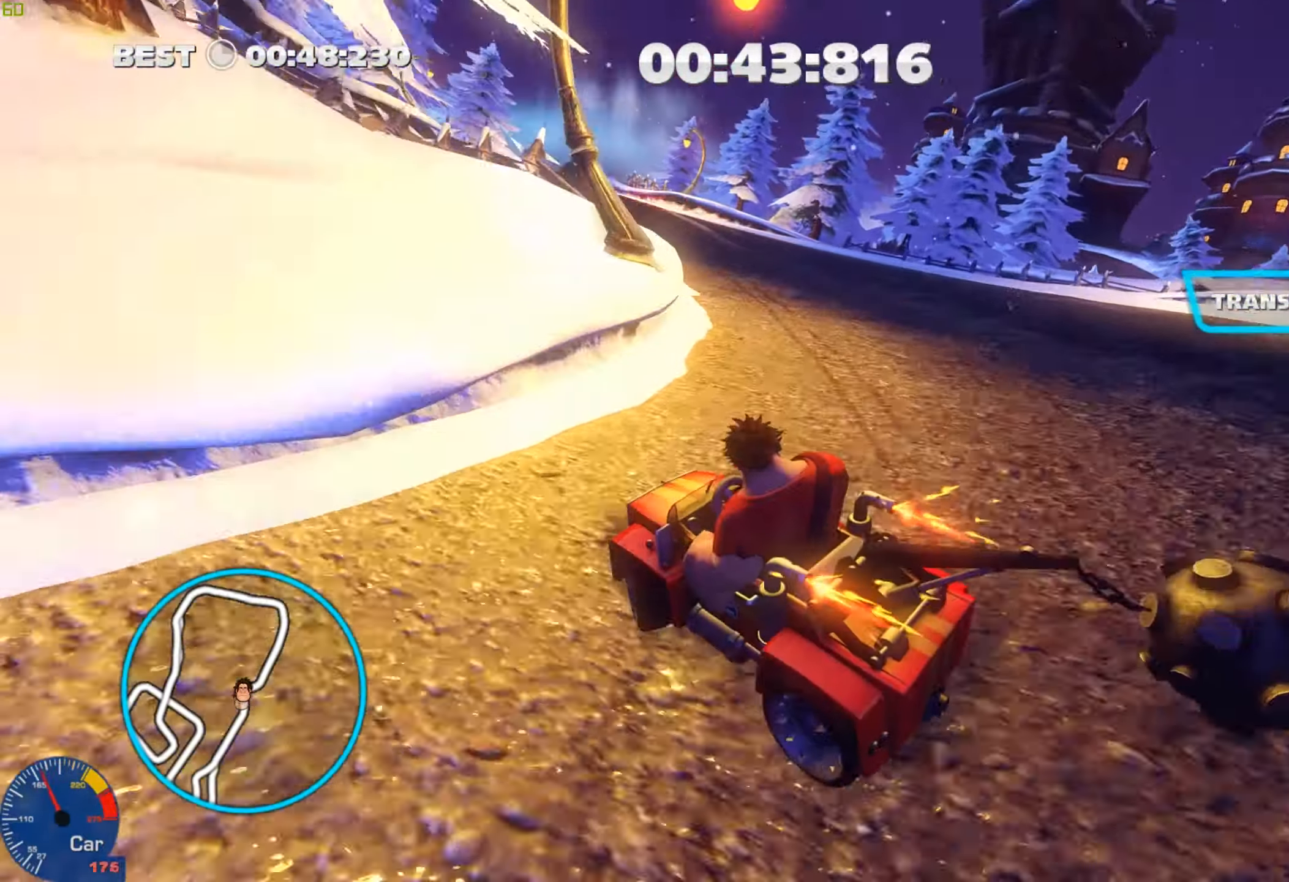
{"dt_ms": 501, "buttons": ["L1", "R1"], "left_stick": "left", "right_stick": "center", "events": [[234, "R1", "down"], [367, "left_stick", "right"], [501, "left_stick", "left"]]}
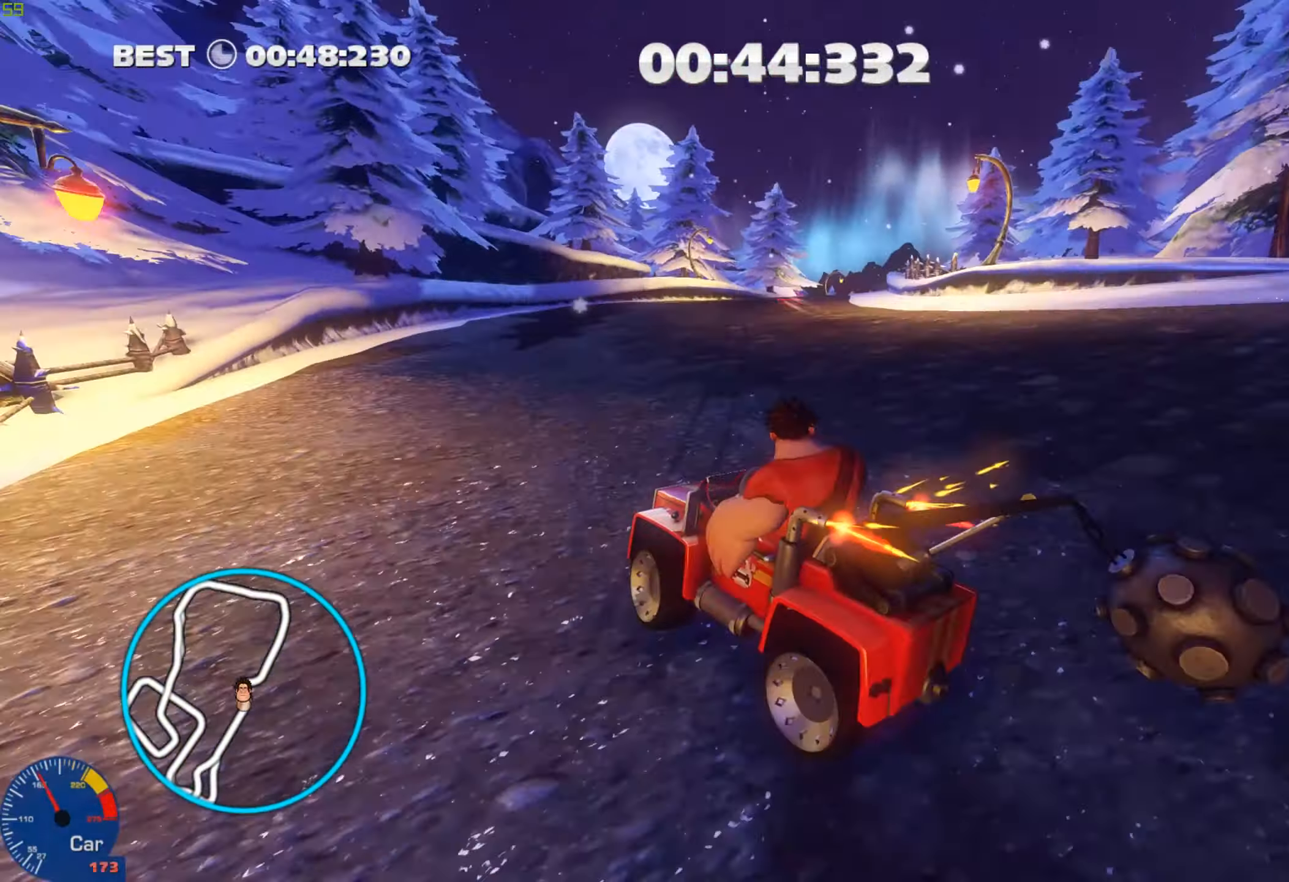
{"dt_ms": 500, "buttons": ["L1", "R1"], "left_stick": "right", "right_stick": "center", "events": [[83, "left_stick", "right"]]}
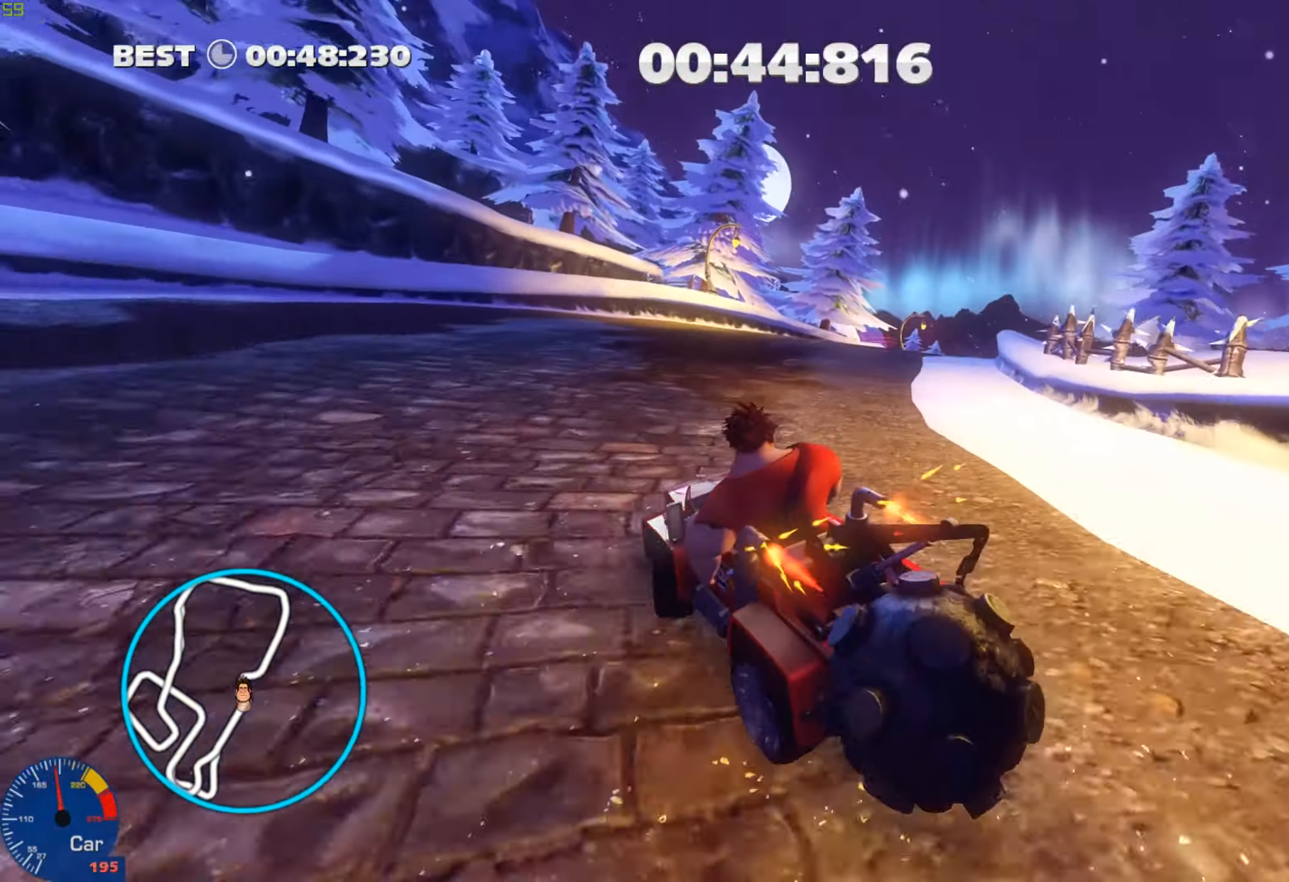
{"dt_ms": 501, "buttons": ["R1"], "left_stick": "right", "right_stick": "center", "events": [[33, "L1", "up"]]}
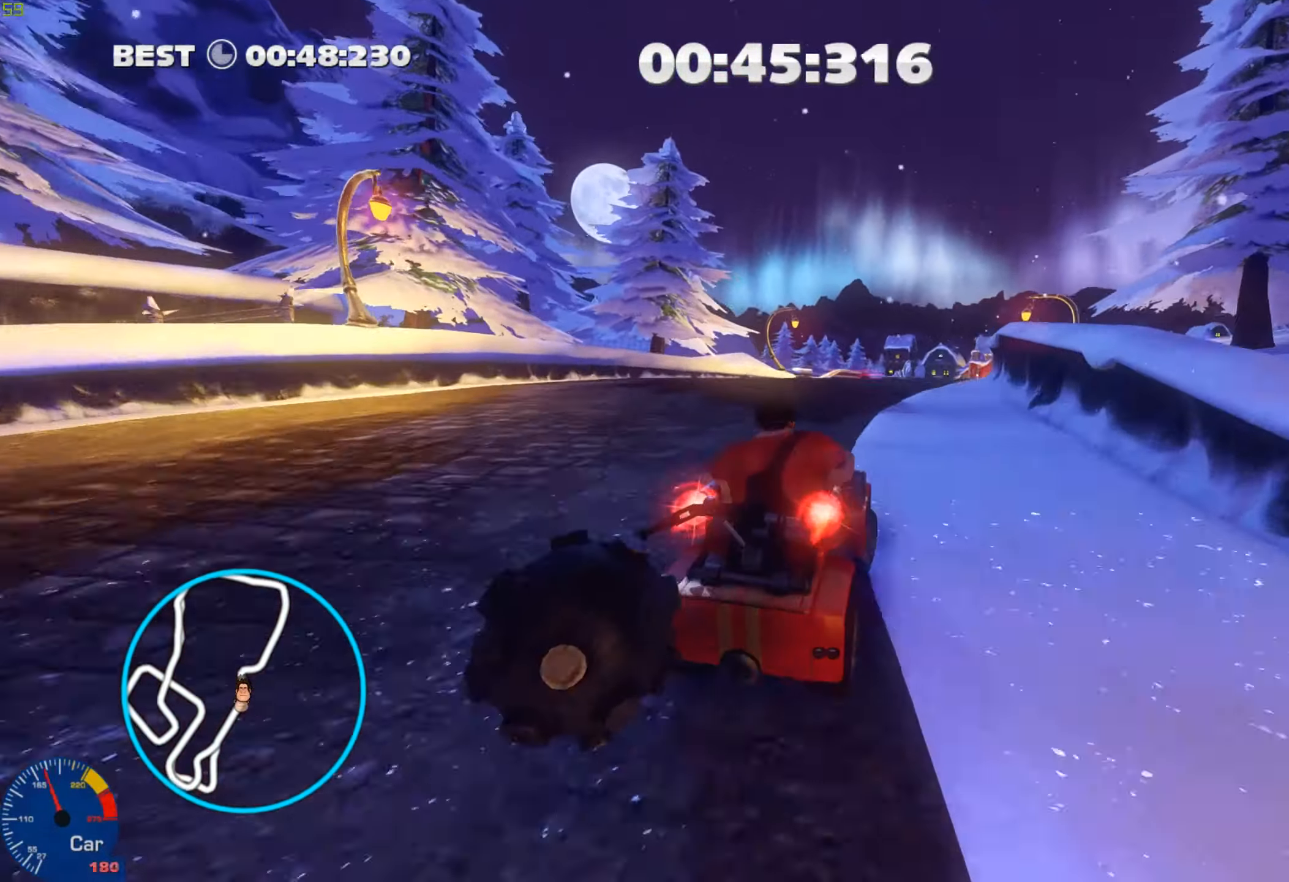
{"dt_ms": 500, "buttons": ["R1"], "left_stick": "center", "right_stick": "center", "events": [[183, "left_stick", "center"], [300, "left_stick", "right"], [500, "left_stick", "center"]]}
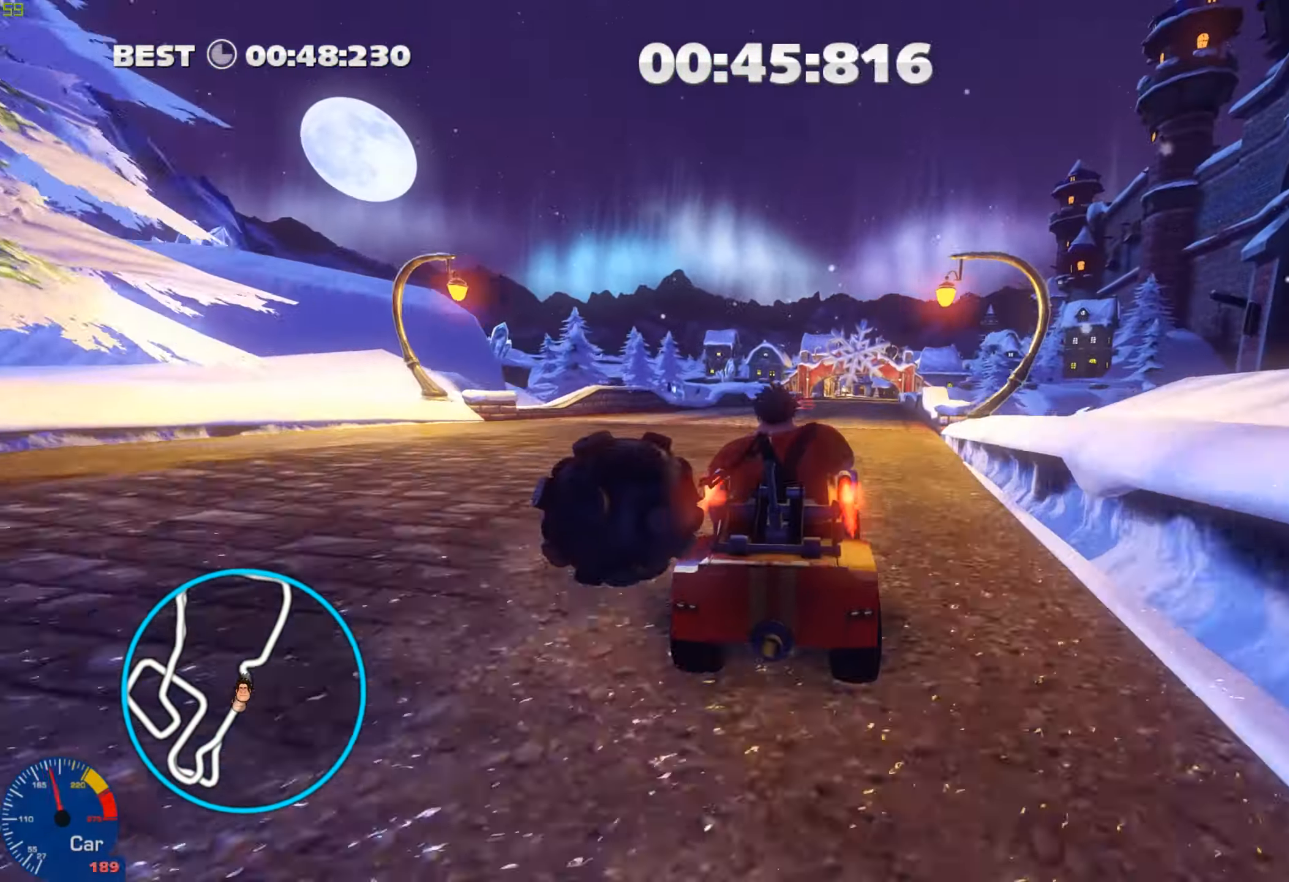
{"dt_ms": 484, "buttons": ["R1"], "left_stick": "center", "right_stick": "center", "events": [[184, "left_stick", "right"], [284, "left_stick", "center"]]}
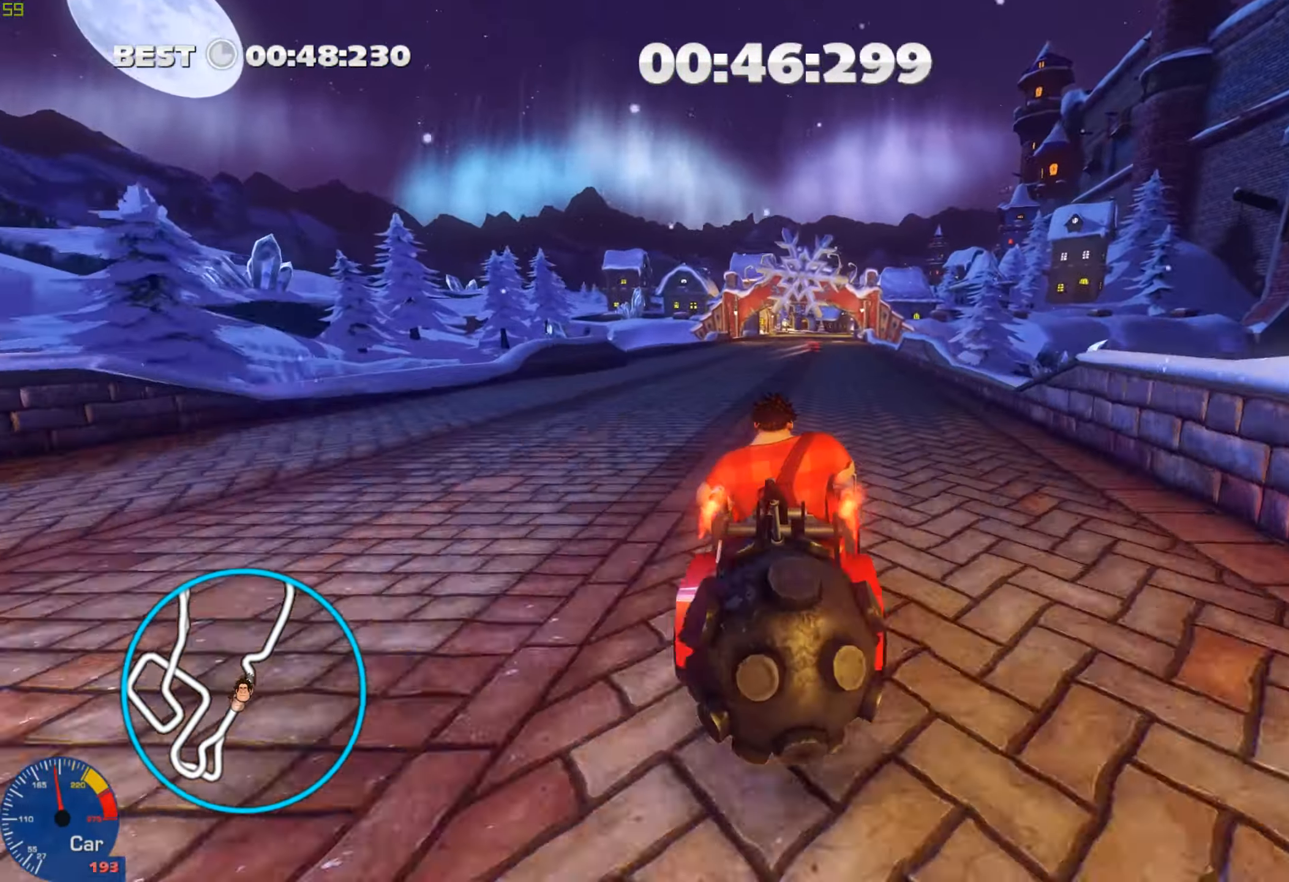
{"dt_ms": 500, "buttons": ["X", "R1"], "left_stick": "center", "right_stick": "center", "events": [[67, "left_stick", "right"], [183, "left_stick", "center"], [283, "X", "down"]]}
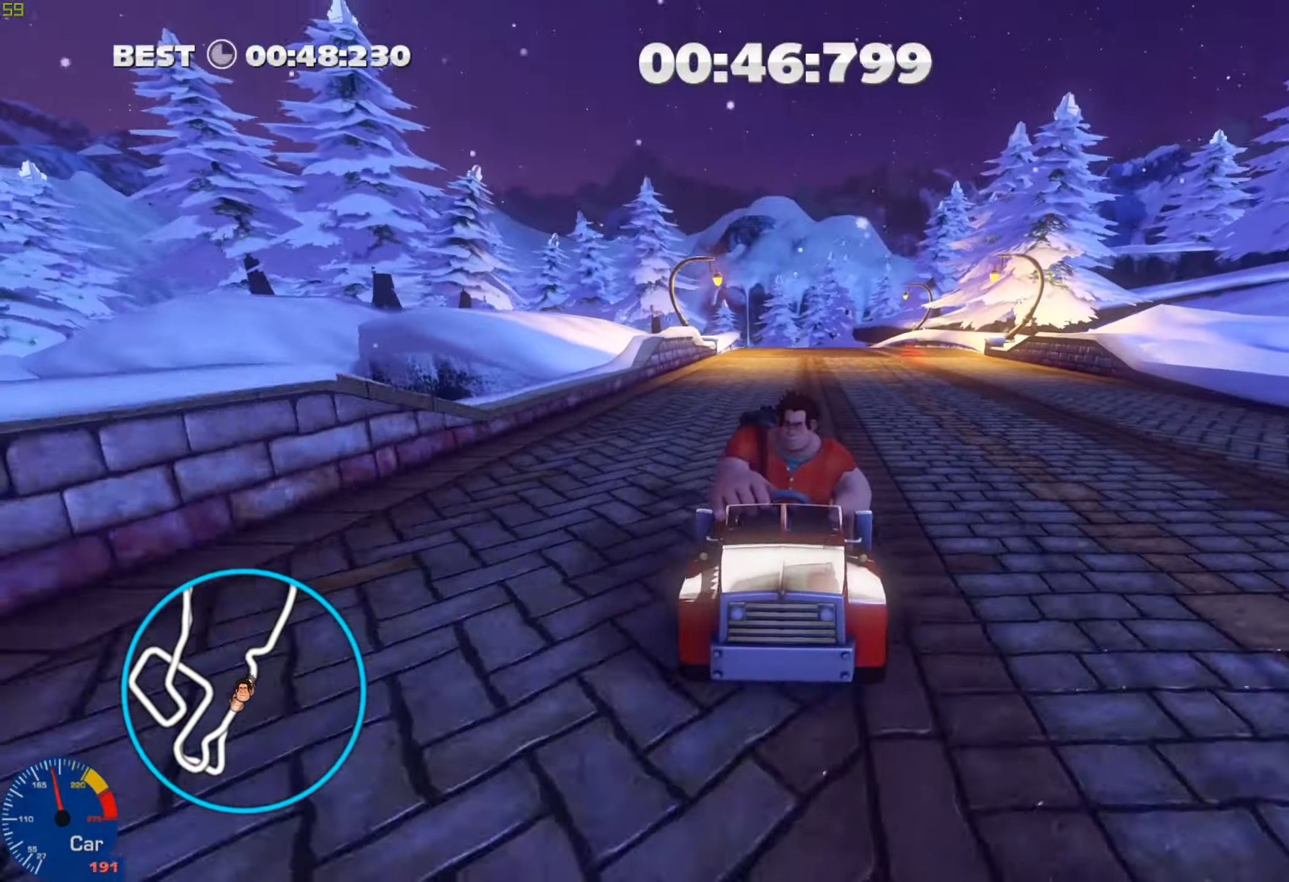
{"dt_ms": 501, "buttons": ["R1"], "left_stick": "center", "right_stick": "center", "events": [[367, "X", "up"]]}
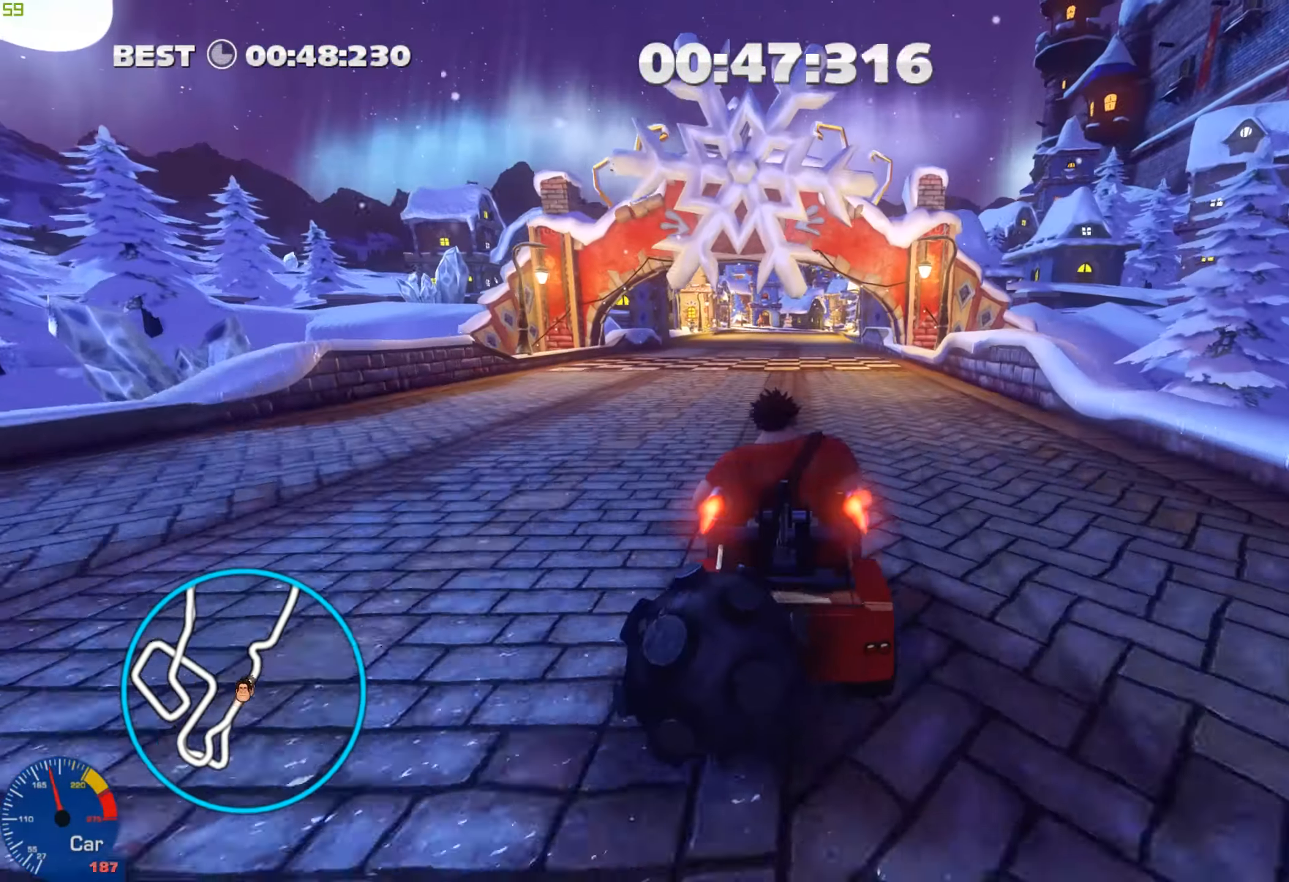
{"dt_ms": 500, "buttons": ["R1"], "left_stick": "center", "right_stick": "center", "events": []}
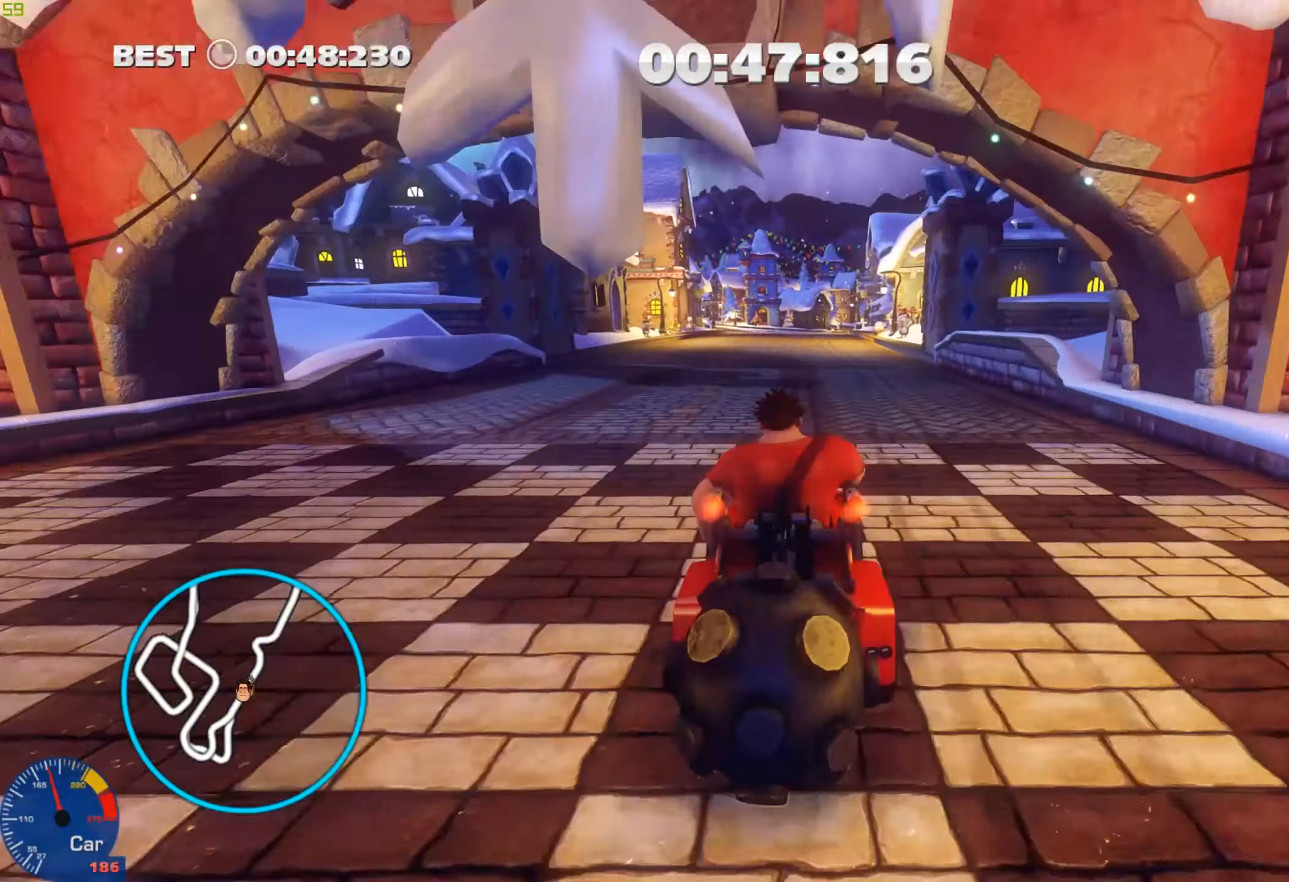
{"dt_ms": 500, "buttons": ["R1"], "left_stick": "center", "right_stick": "center", "events": []}
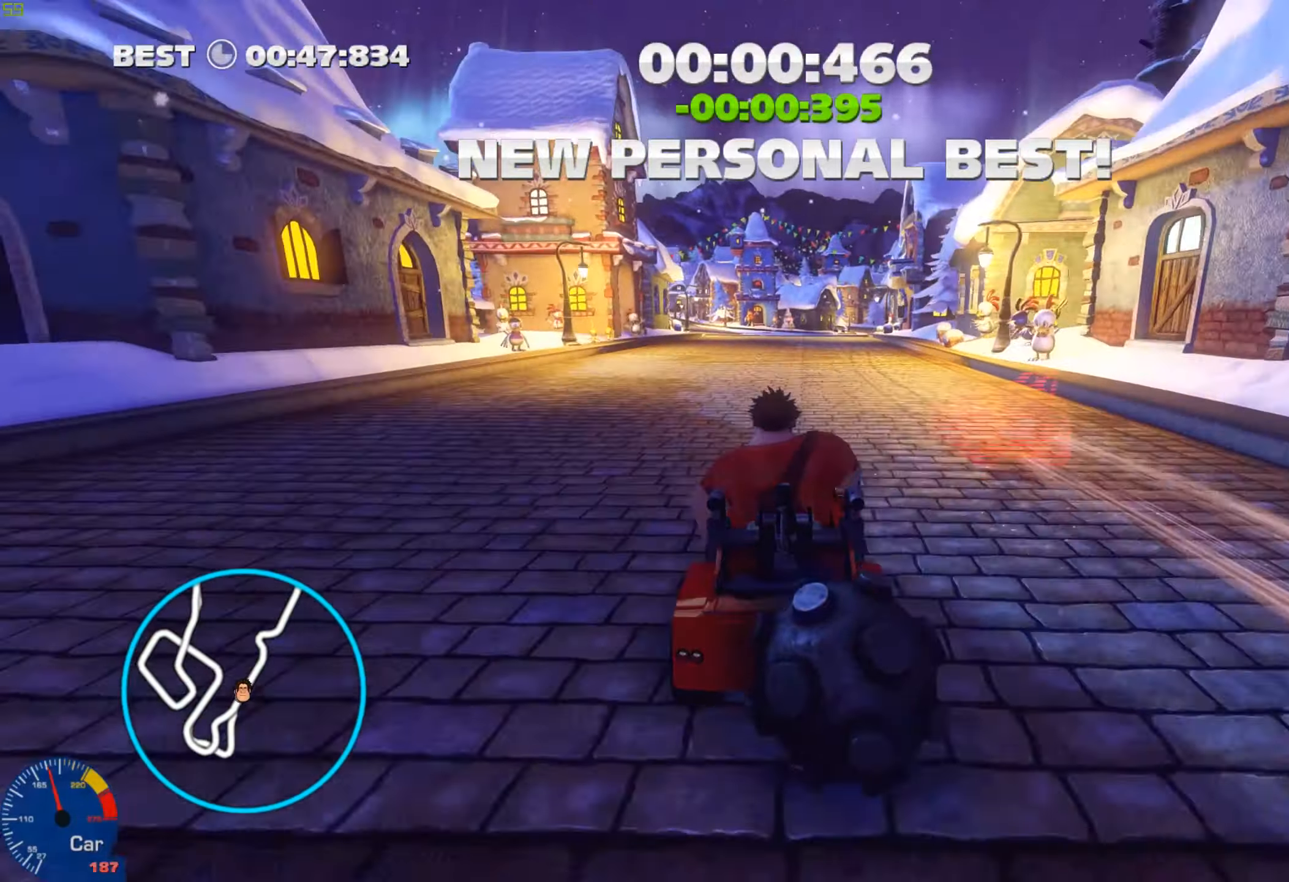
{"dt_ms": 501, "buttons": ["R1"], "left_stick": "center", "right_stick": "center", "events": []}
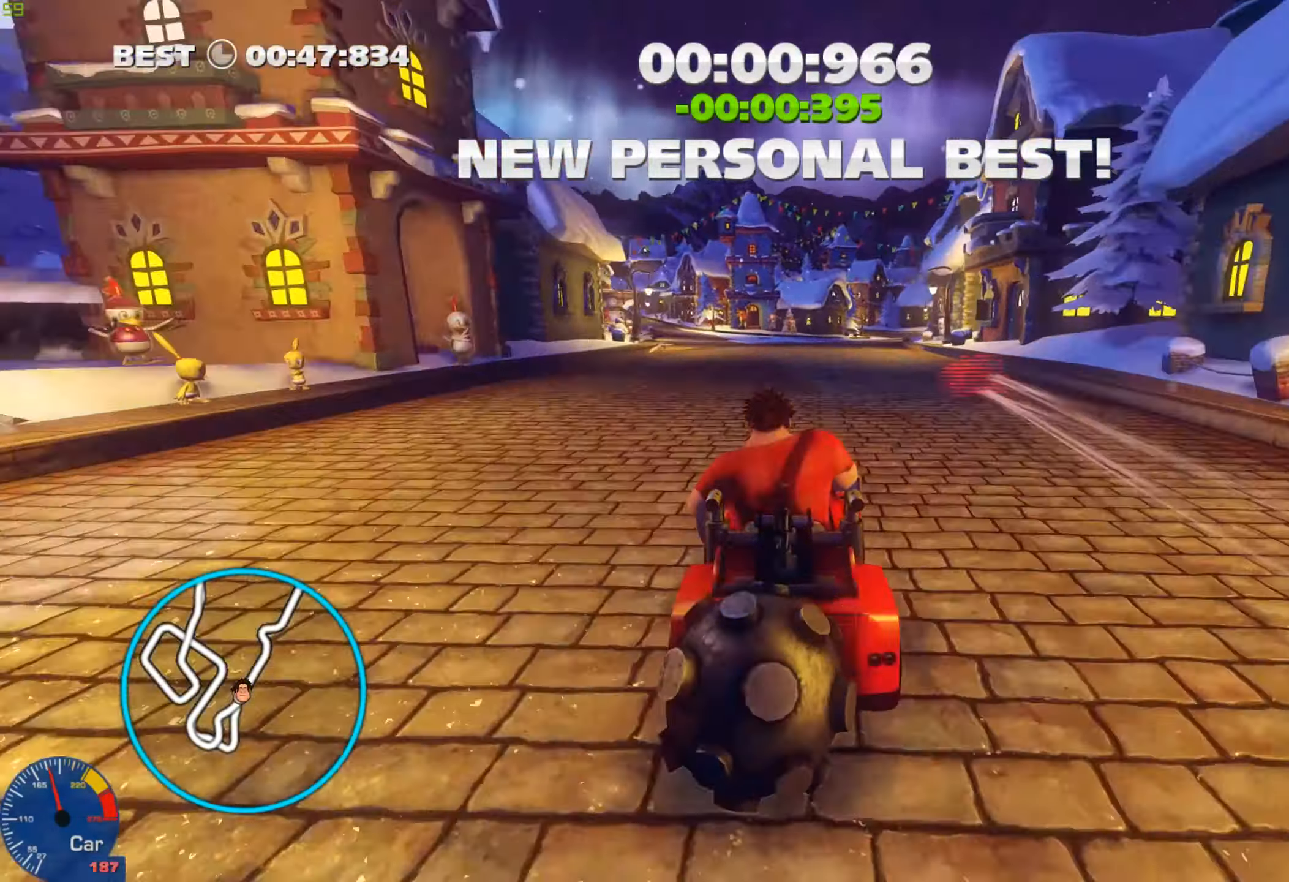
{"dt_ms": 500, "buttons": ["R1"], "left_stick": "center", "right_stick": "center", "events": []}
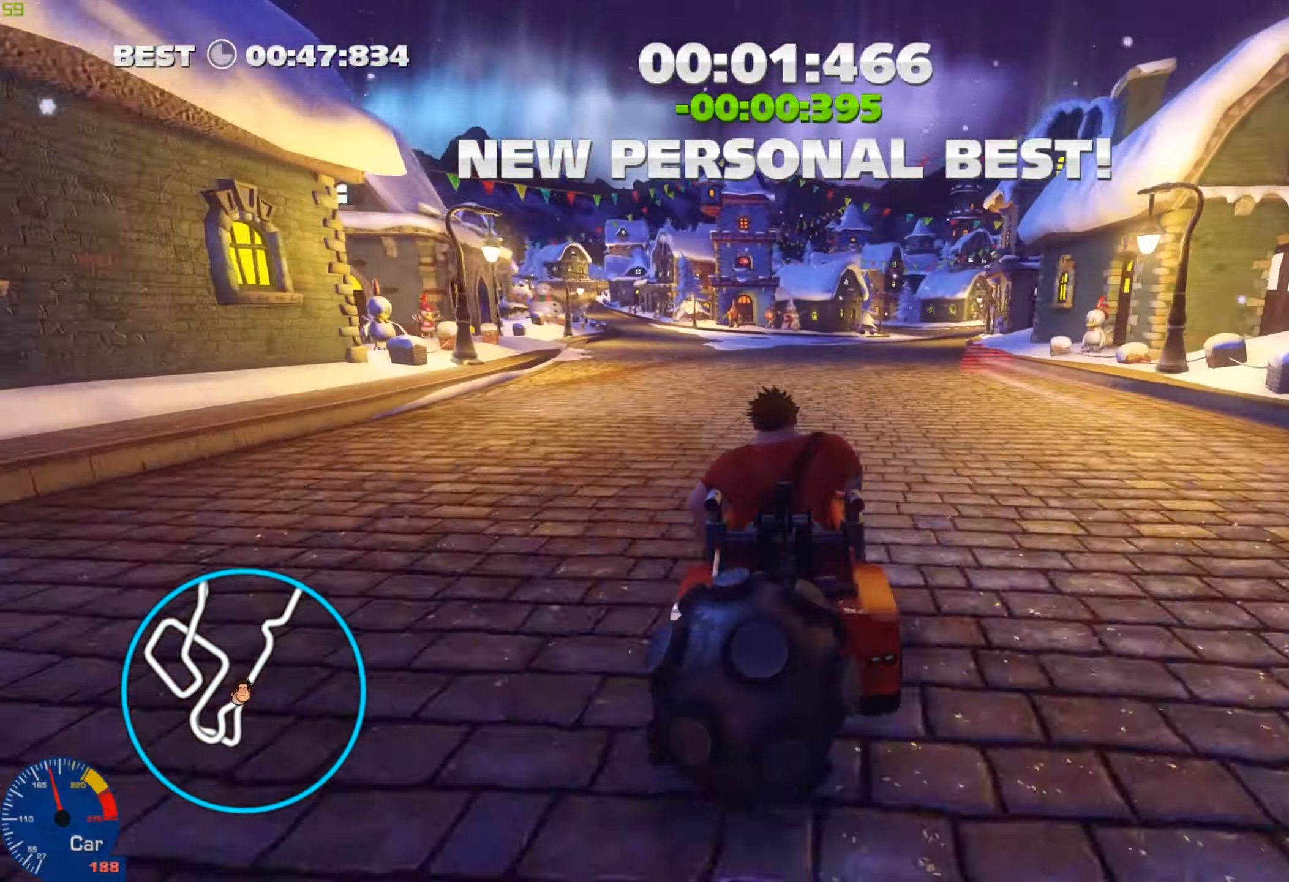
{"dt_ms": 501, "buttons": ["R1"], "left_stick": "center", "right_stick": "center", "events": [[50, "left_stick", "right"], [334, "left_stick", "center"]]}
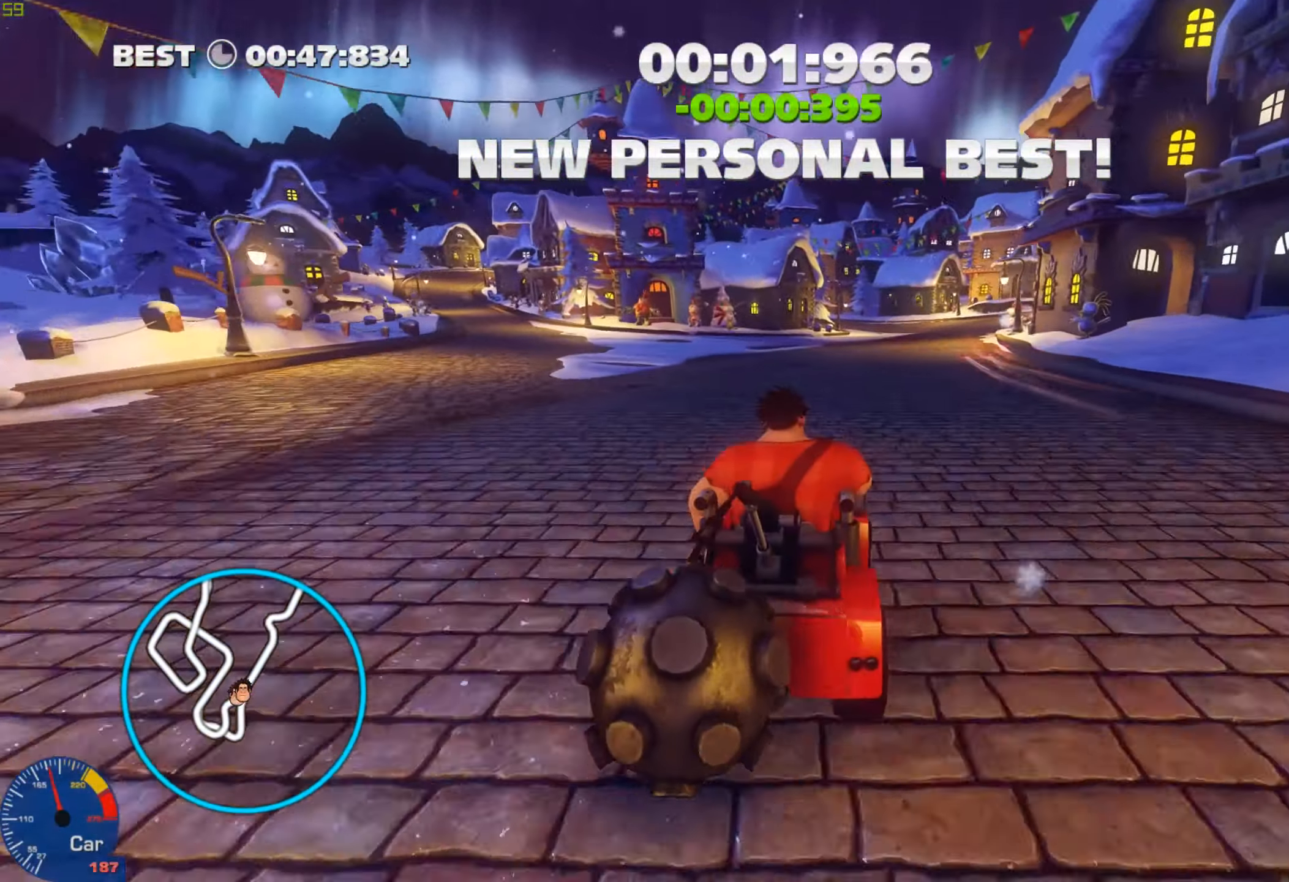
{"dt_ms": 500, "buttons": ["R1"], "left_stick": "center", "right_stick": "center", "events": [[116, "left_stick", "right"], [483, "left_stick", "center"]]}
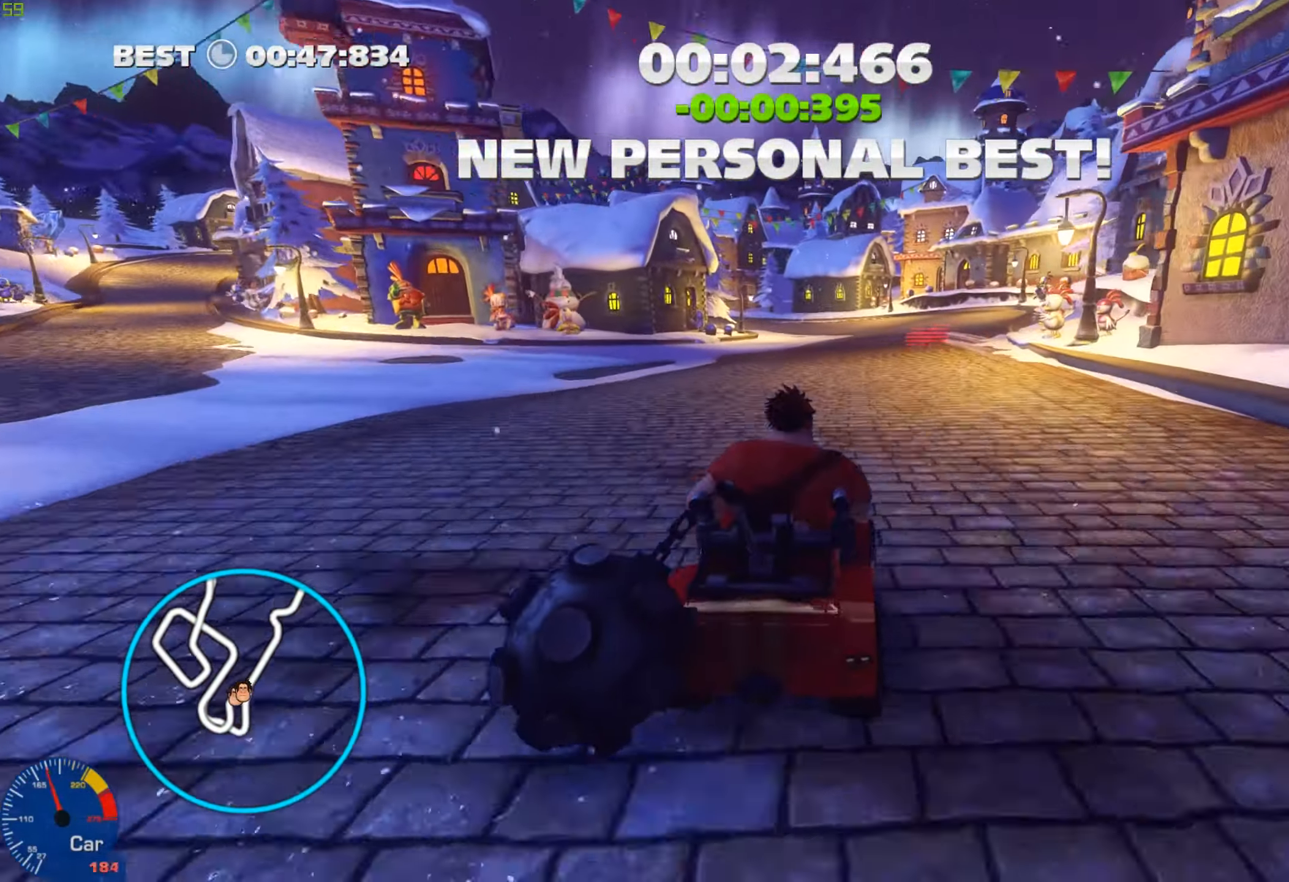
{"dt_ms": 501, "buttons": [], "left_stick": "center", "right_stick": "center", "events": [[350, "Y", "down"], [434, "R1", "up"], [434, "Y", "up"]]}
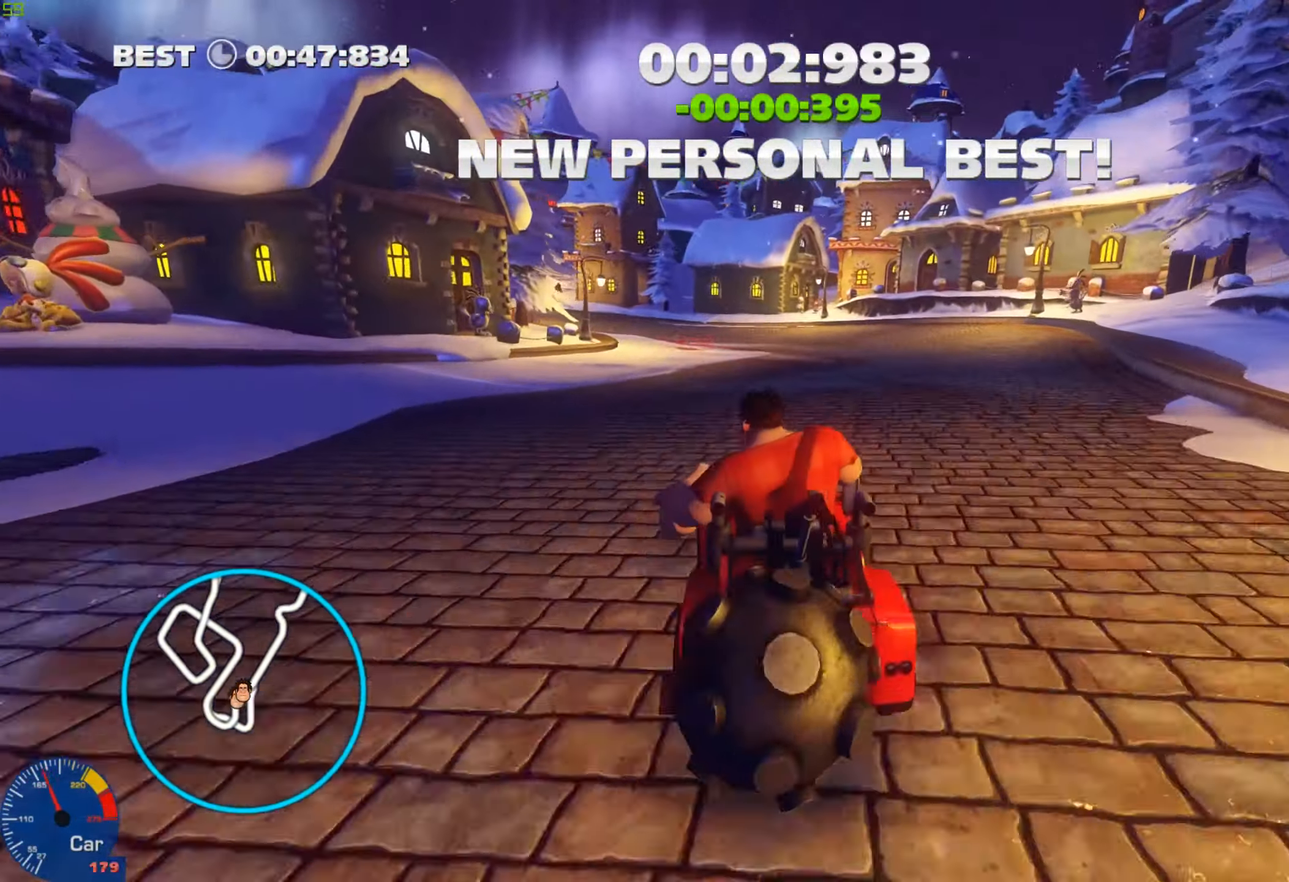
{"dt_ms": 500, "buttons": [], "left_stick": "center", "right_stick": "center"}
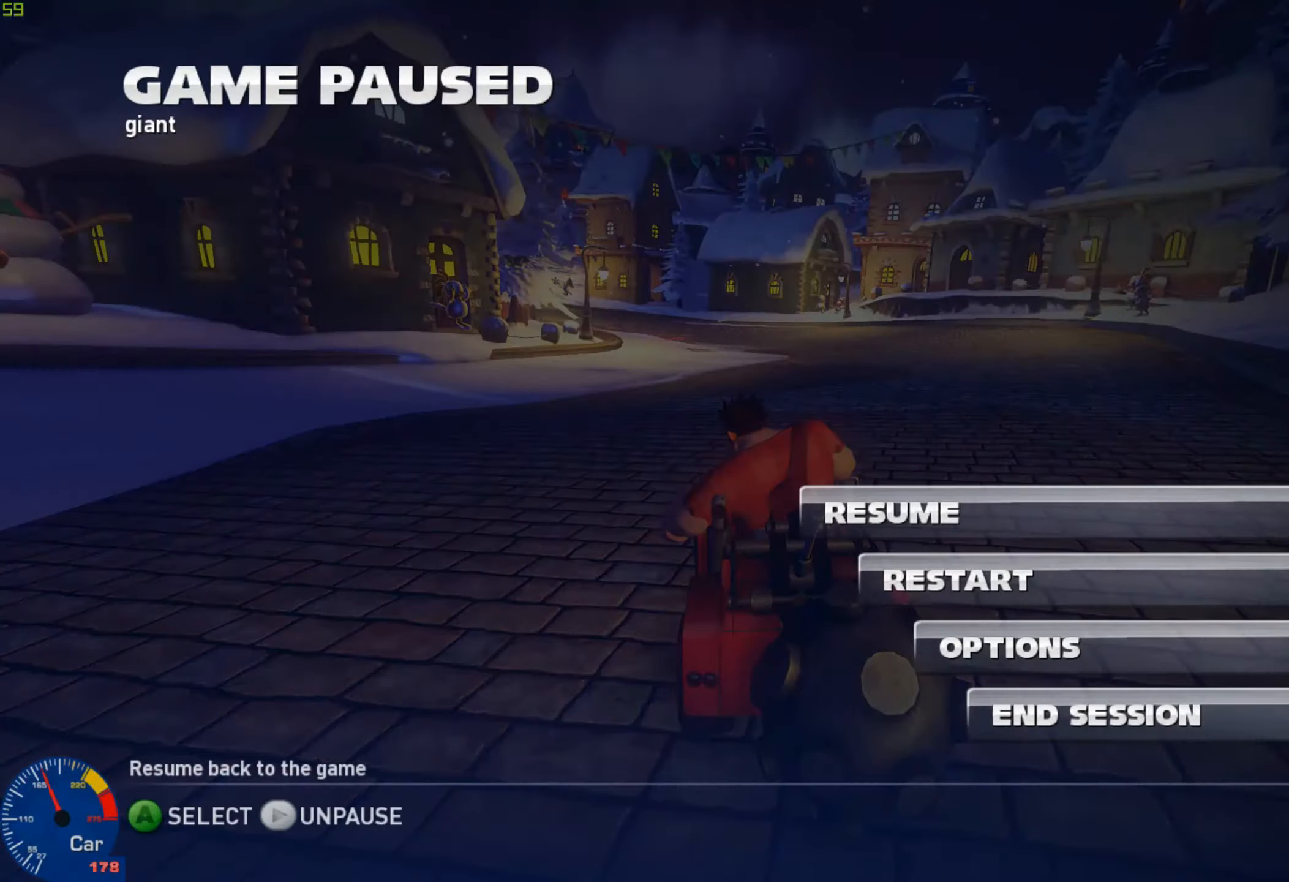
{"dt_ms": 501, "buttons": [], "left_stick": "center", "right_stick": "center", "events": []}
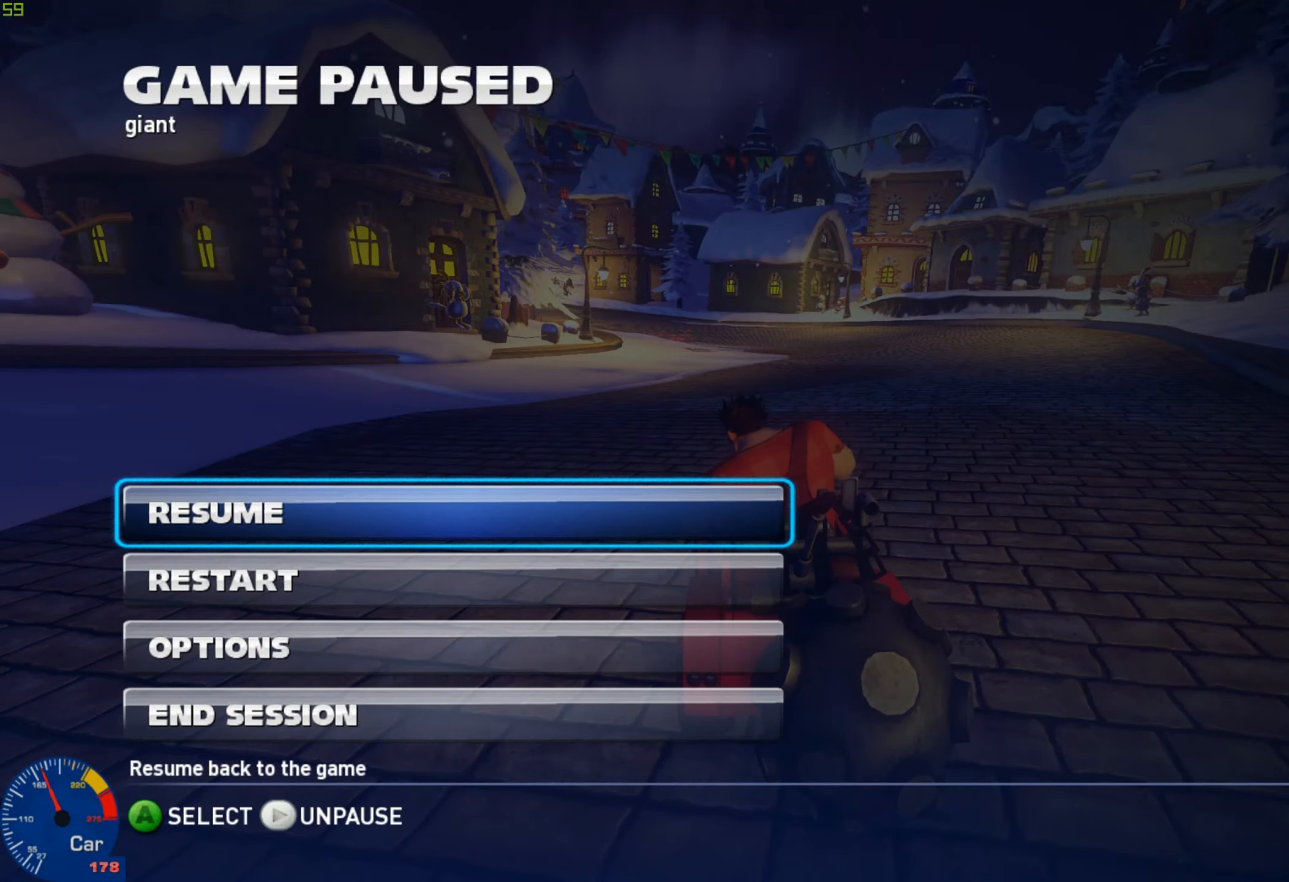
{"dt_ms": 500, "buttons": [], "left_stick": "center", "right_stick": "center", "events": []}